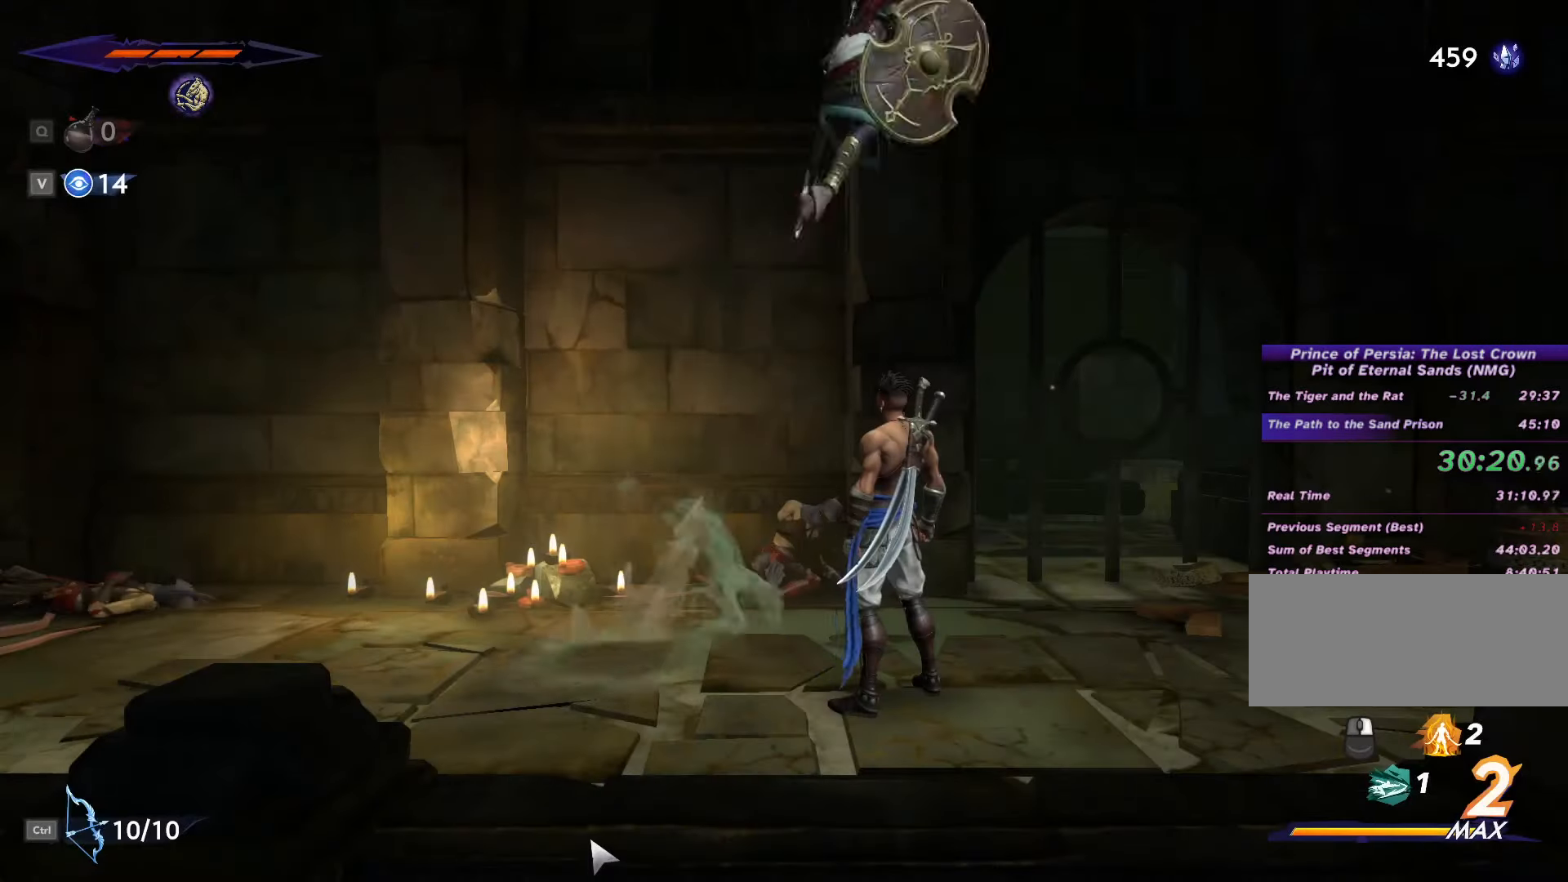
Gameplay with keyboard and mouse; each line is a JSON object with the keys and mouse buttons held at the frame after it. "events" lists presses ("down") and releases ("up") of ".", "/", "0", "1", "2", "3", "4", "5", "6", "7", "8", "9", "a", "alt_l", "alt_r", "b", "backslash", "backspace", "c", "caps_lock", "comma", "ctrl_l", "ctrl_r", "d", "e", "equals", "escape", "f", "f1", "f10", "f11", "f12", "f2", "f3", "f4", "f5", "f6", "f7", "f8", "f9", "g", "h", "i", "j", "k", "l", "lbracket", "m", "minus", "n", "o", "p", "q", "quote", "r", "rbracket", "return", "s", "semicolon", "shift_l", "shift_r", "space", "super", "t", "tab", "tilde", "u", "v", "w", "x", "y", "z", "mouse_left", "mouse_wheel", "mouse_right", "mouse_mb4" and "mouse_mb5" between this image and that frame as [ms after this image, input, new state], when the widget could be followed in between. "mouse_left", "mouse_wheel", "mouse_right", "mouse_mb4", "mouse_mb5" = the "left", "wheel", "right", "mb4", "mb5" buttons of the "mouse" list. No other keys are recorded. "wheel" means that the mouse wheel is clicked or scrolled. Not read: mouse_move.
{"keys": ["a"], "mouse": [], "events": [[66, "mouse_left", "up"], [433, "a", "down"]]}
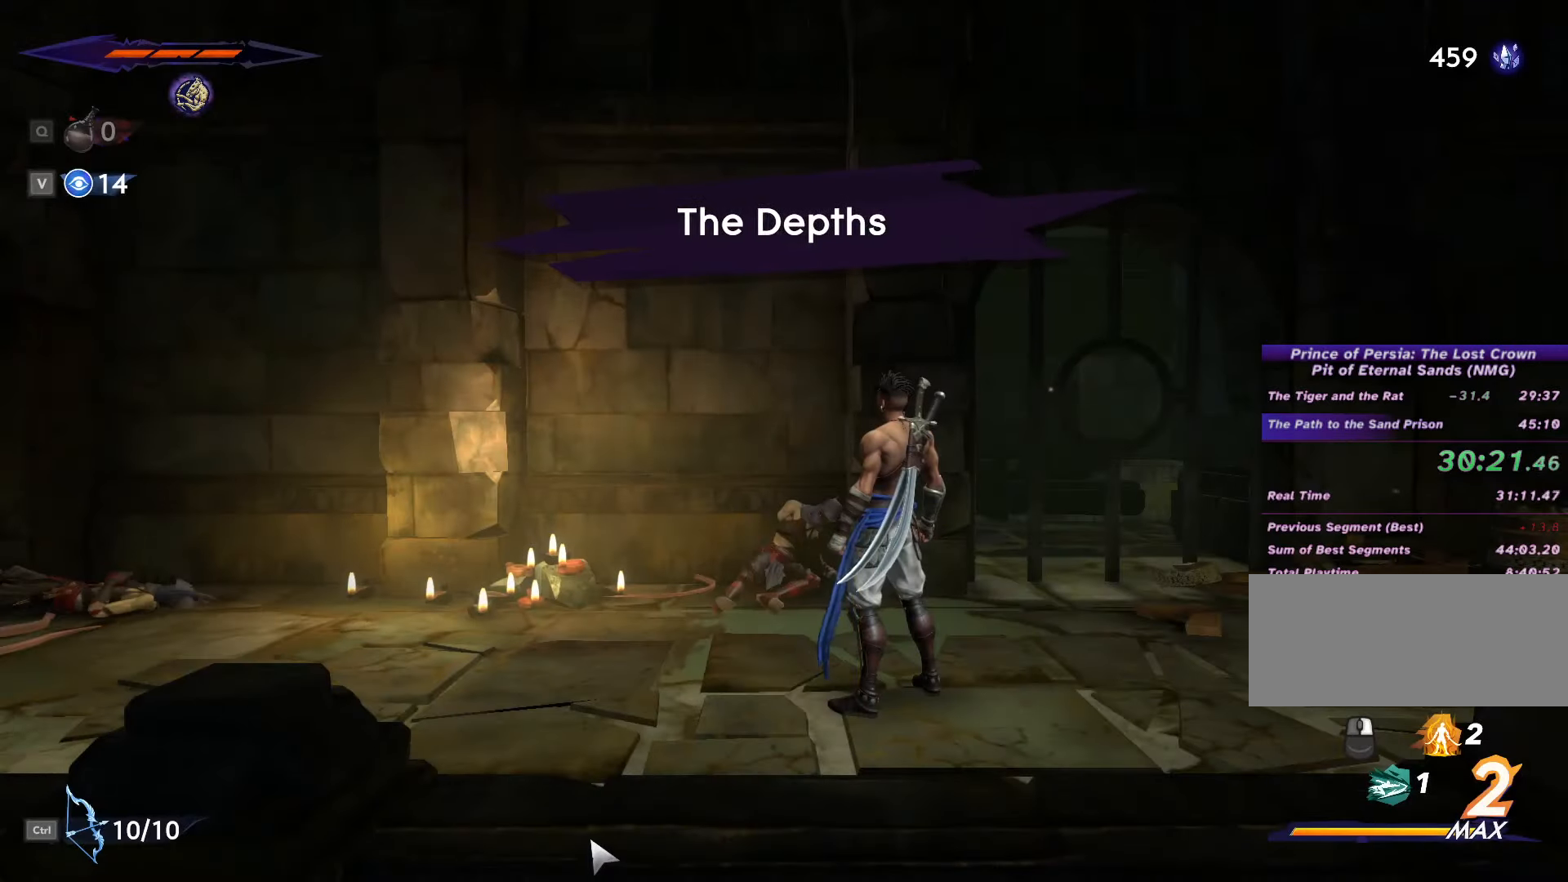
{"keys": ["a", "shift_l"], "mouse": [], "events": [[266, "space", "down"], [300, "space", "up"], [500, "shift_l", "down"]]}
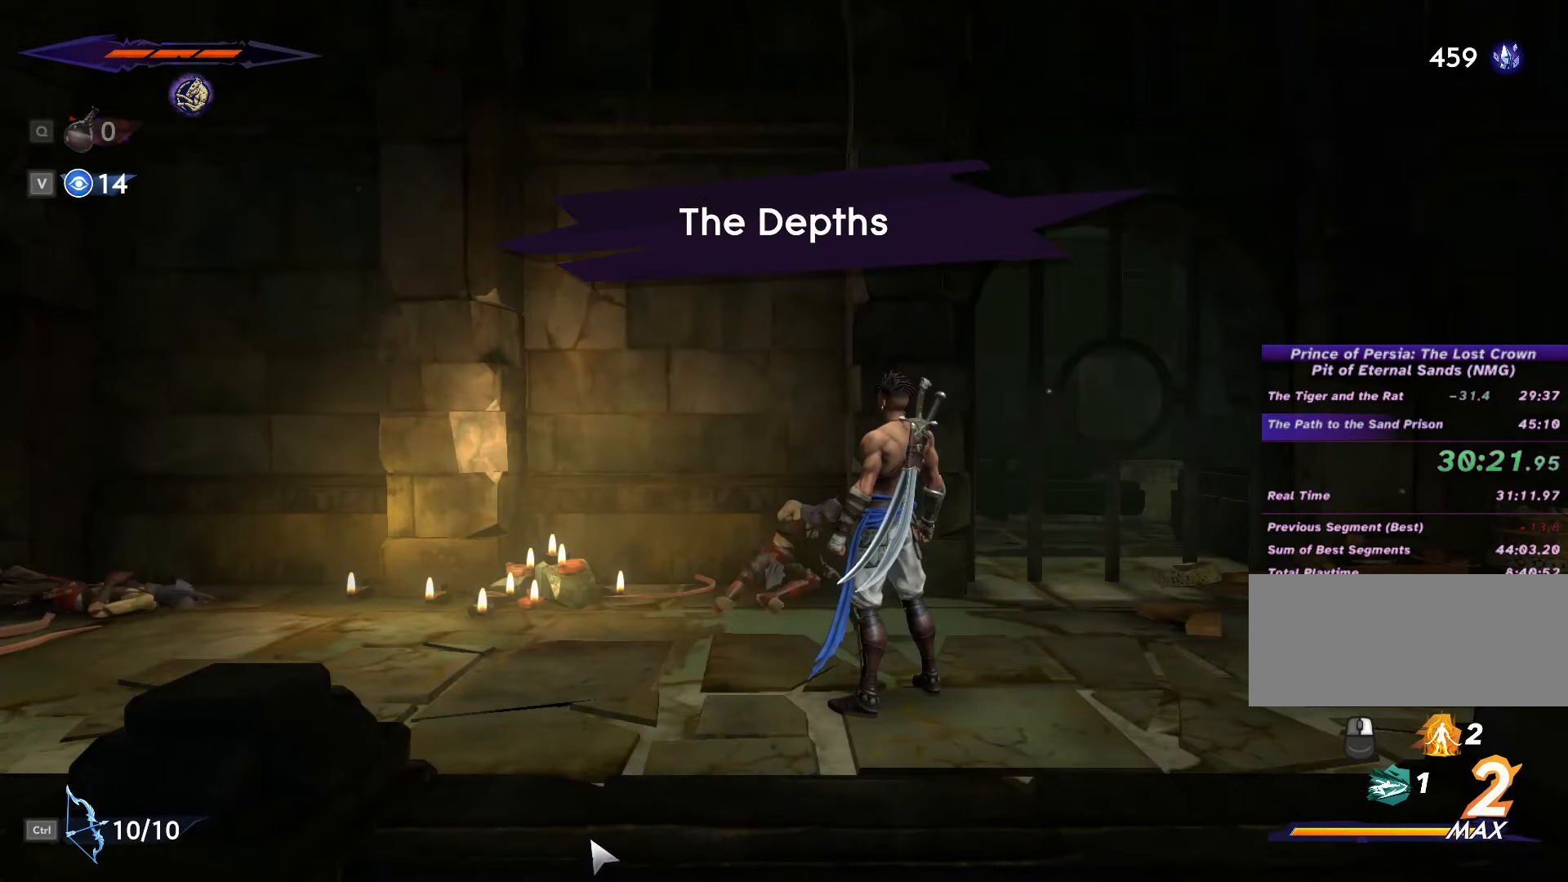
{"keys": ["a", "shift_l"], "mouse": [], "events": [[66, "shift_l", "up"], [166, "shift_l", "down"]]}
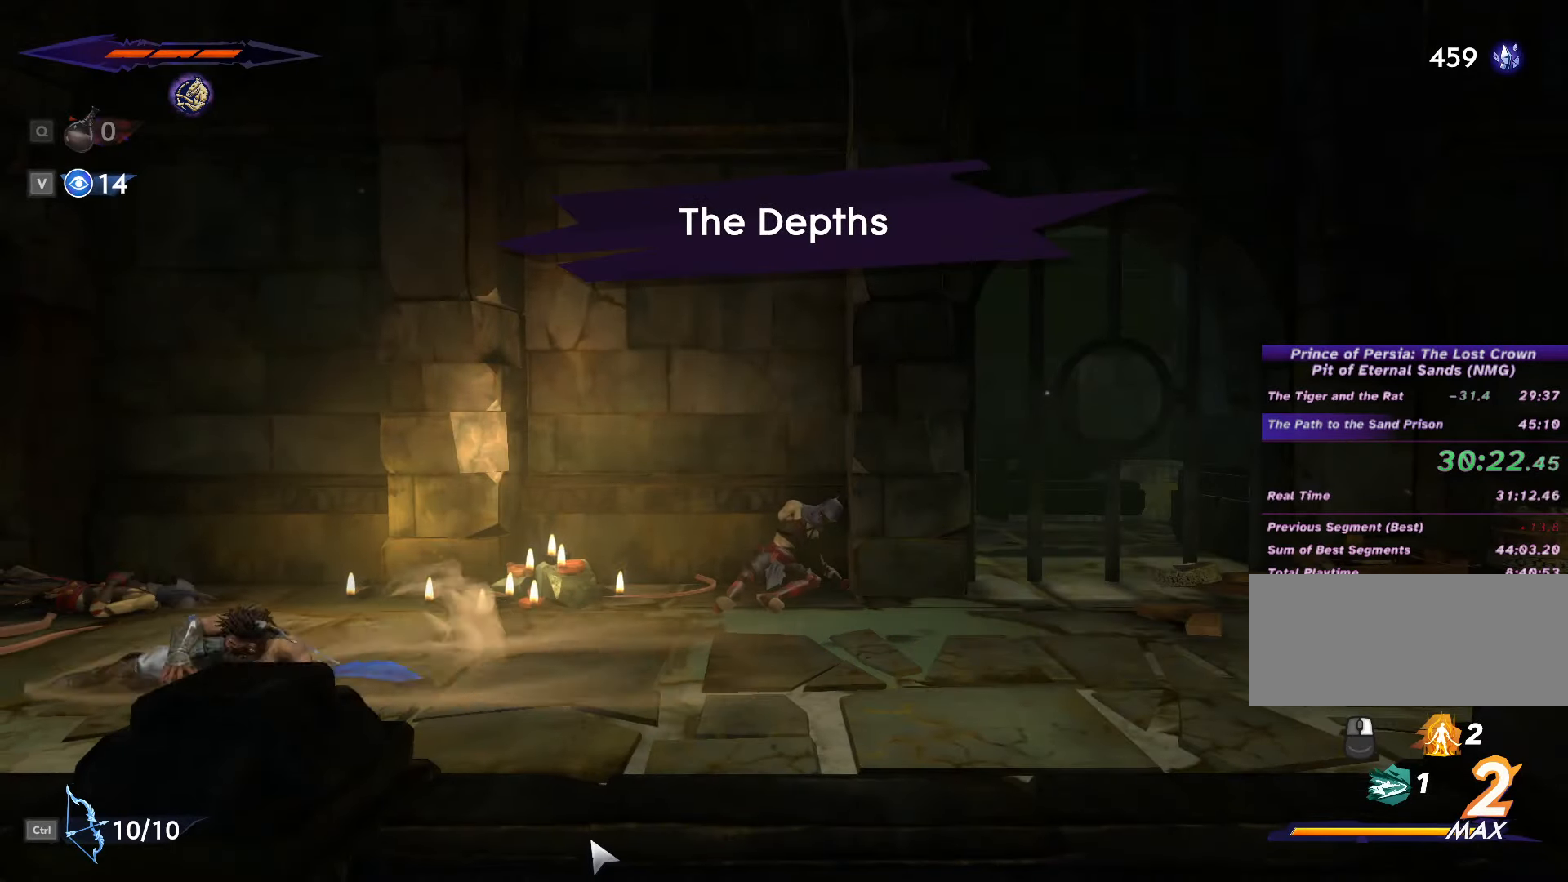
{"keys": ["a", "shift_l"], "mouse": [], "events": []}
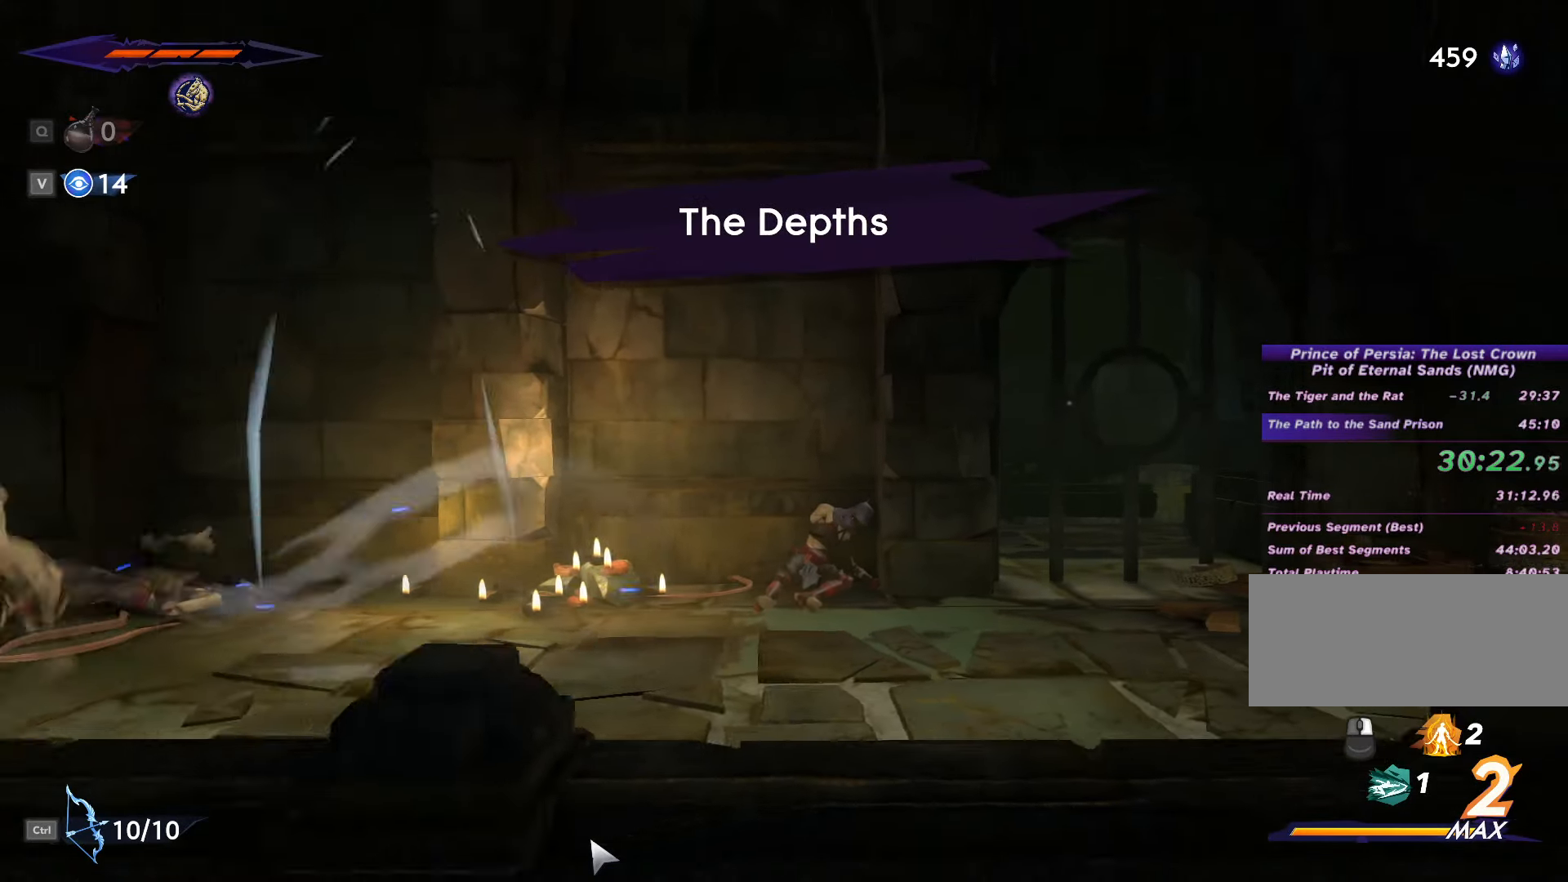
{"keys": ["a"], "mouse": [], "events": [[133, "shift_l", "up"]]}
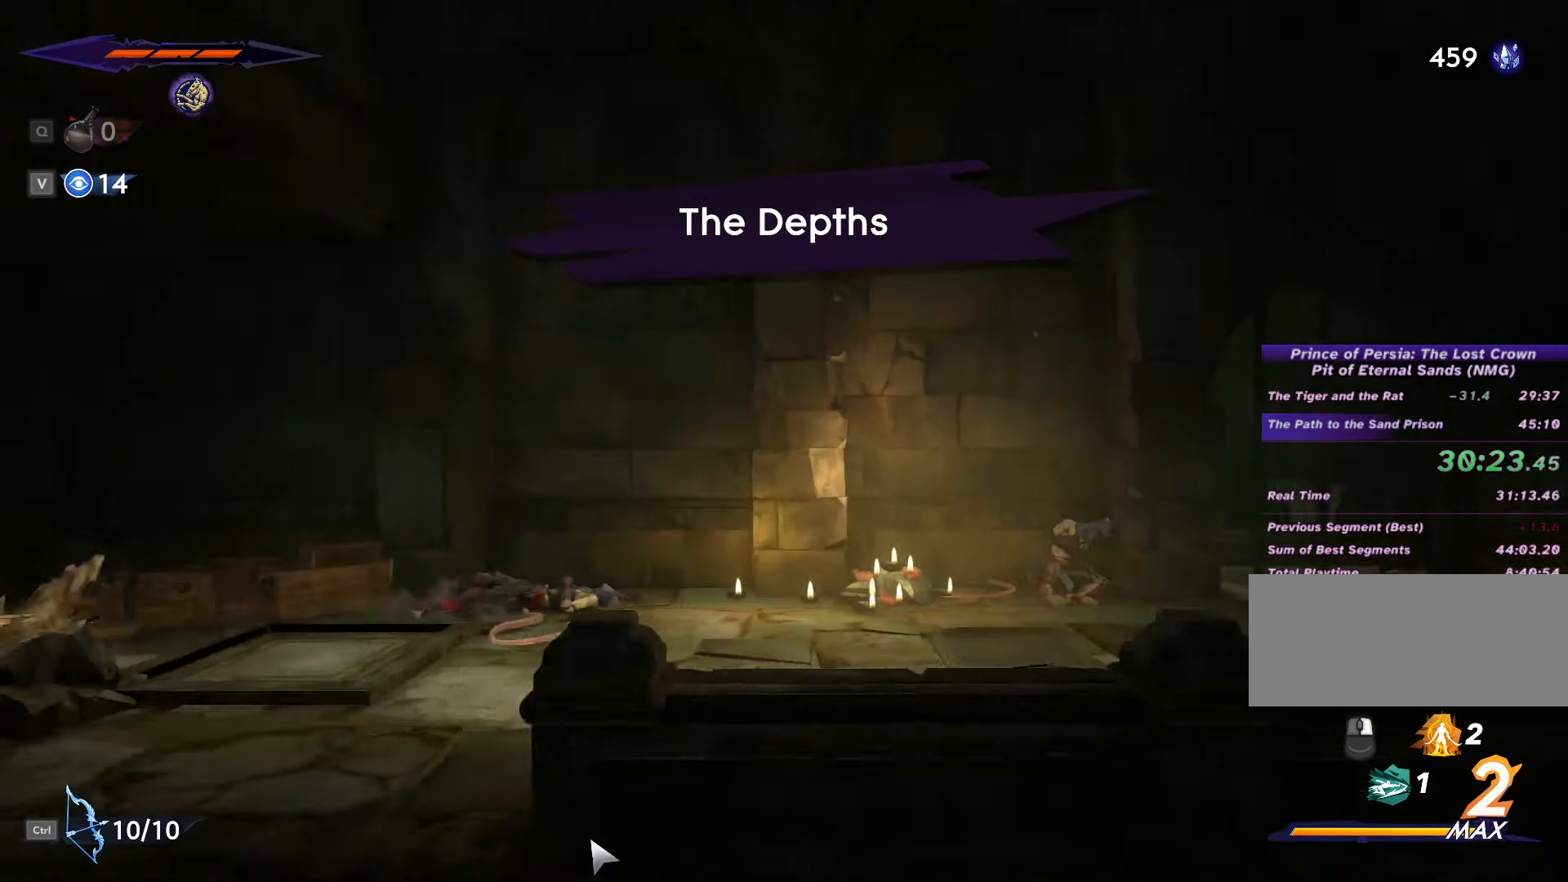
{"keys": ["a"], "mouse": [], "events": [[300, "shift_l", "down"], [500, "shift_l", "up"]]}
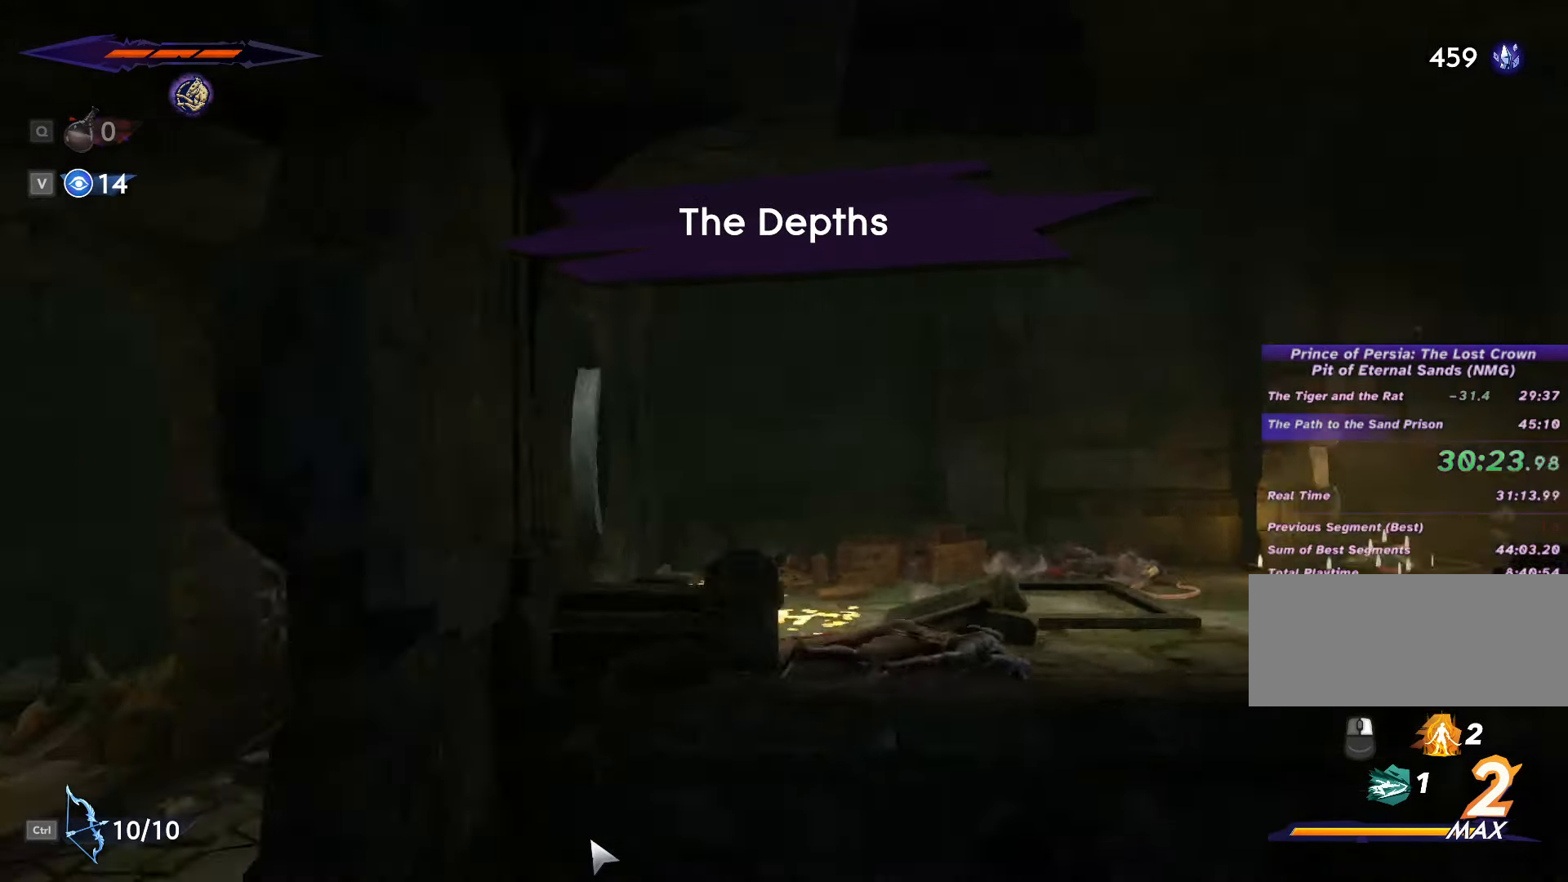
{"keys": ["a"], "mouse": [], "events": [[100, "shift_l", "down"], [133, "shift_l", "up"], [166, "shift_l", "down"], [300, "shift_l", "up"], [400, "shift_l", "down"], [500, "shift_l", "up"]]}
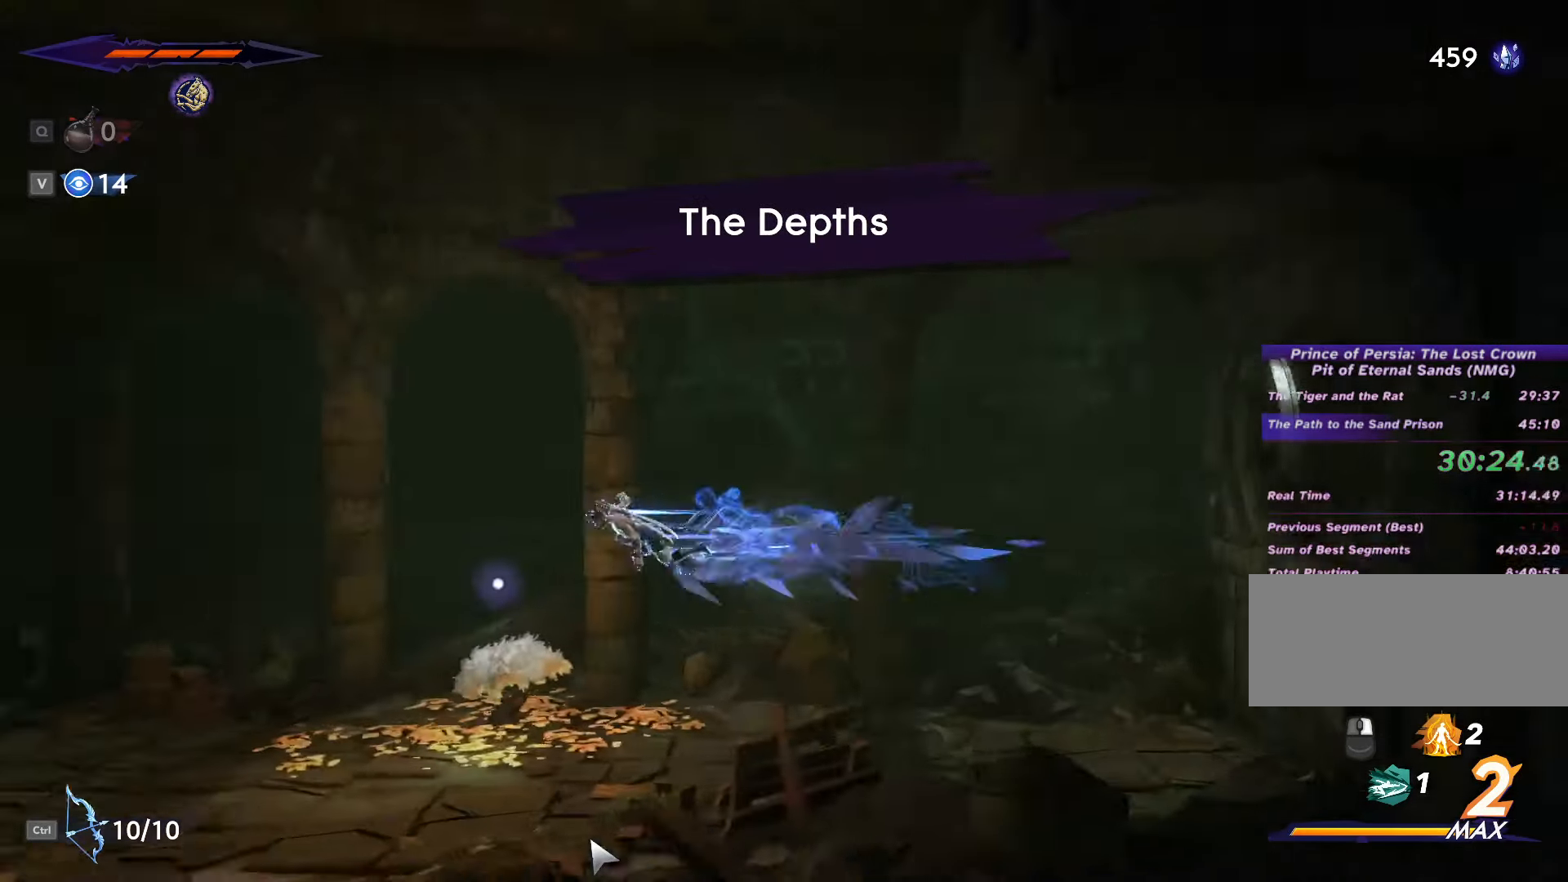
{"keys": ["a", "shift_l"], "mouse": [], "events": [[33, "shift_l", "down"], [133, "shift_l", "up"], [200, "shift_l", "down"], [233, "space", "down"], [267, "shift_l", "up"], [300, "space", "up"], [367, "shift_l", "down"], [367, "space", "down"], [400, "shift_l", "up"], [467, "space", "up"], [500, "shift_l", "down"]]}
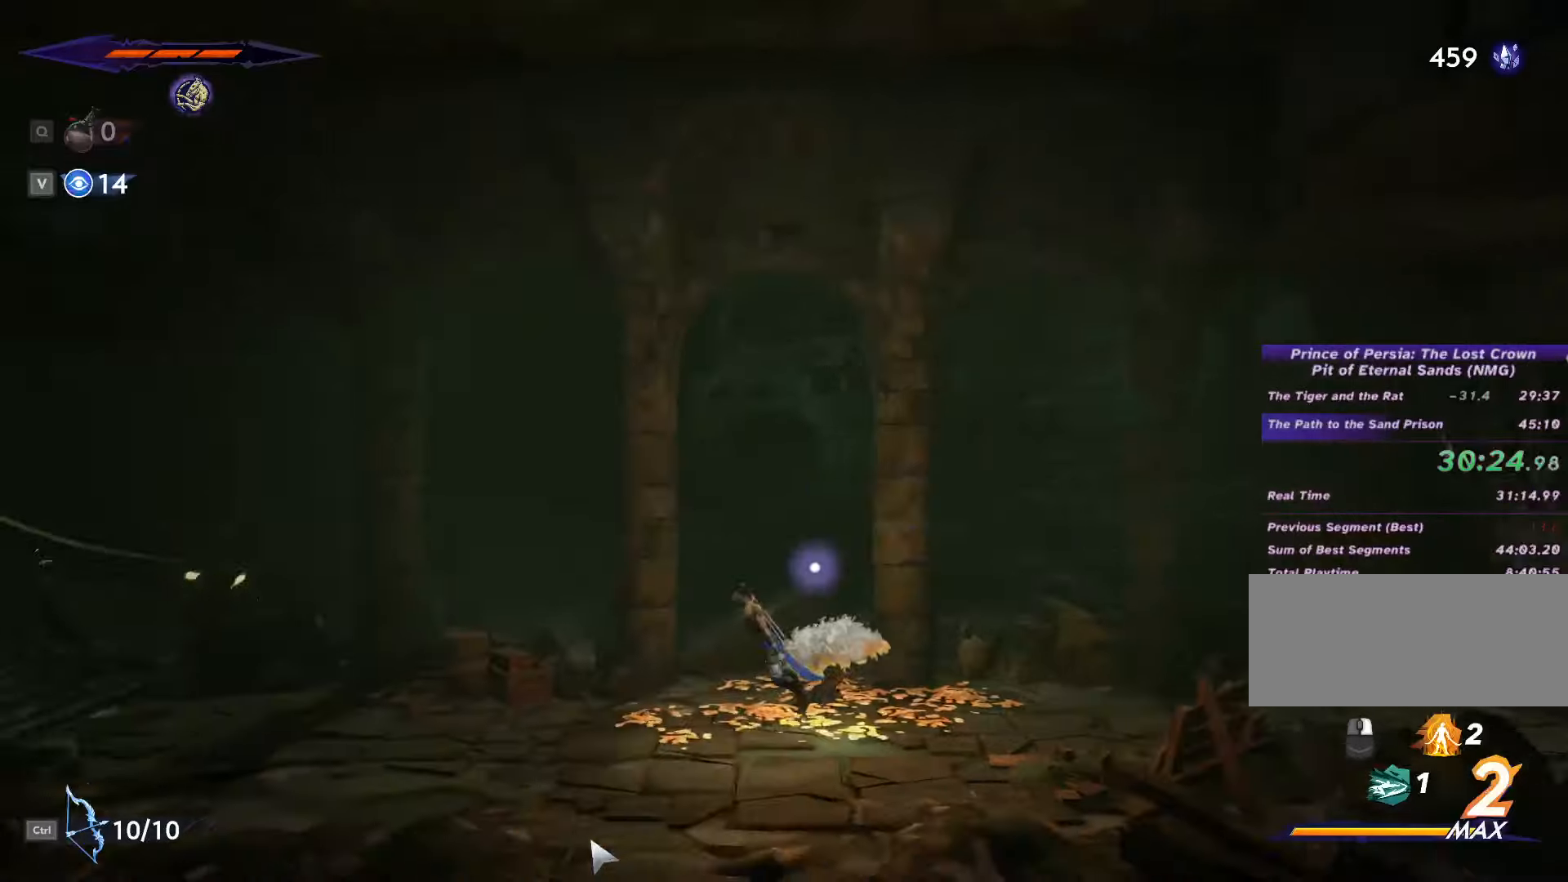
{"keys": ["a", "space"], "mouse": [], "events": [[33, "space", "down"], [67, "shift_l", "up"], [133, "shift_l", "down"], [133, "space", "up"], [167, "space", "down"], [200, "shift_l", "up"], [267, "shift_l", "down"], [267, "space", "up"], [300, "space", "down"], [333, "shift_l", "up"], [400, "space", "up"], [433, "shift_l", "down"], [467, "shift_l", "up"], [467, "space", "down"]]}
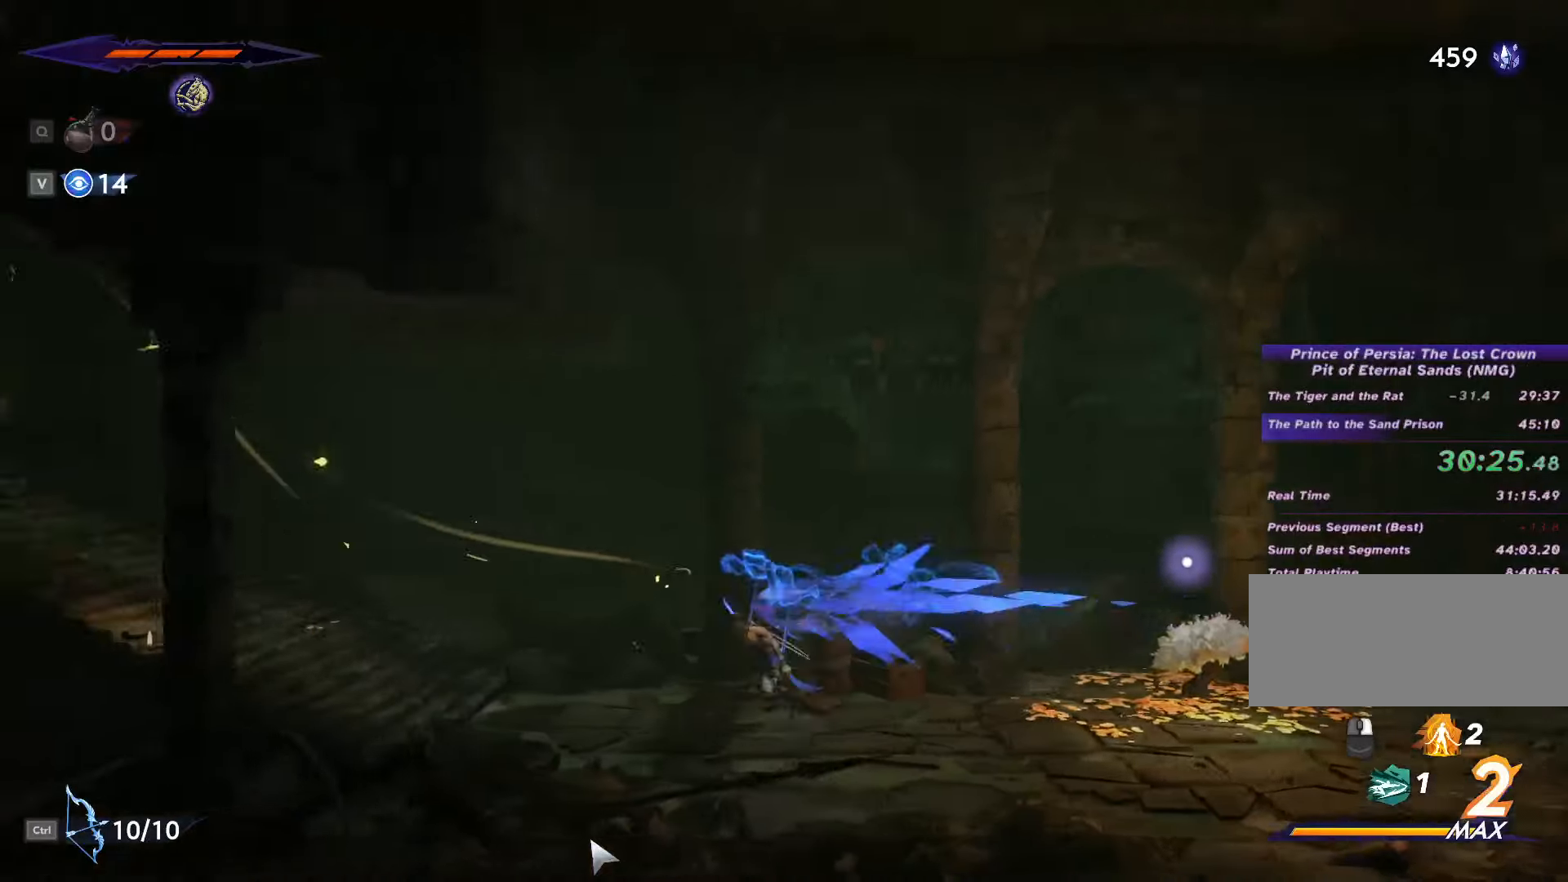
{"keys": ["a", "shift_l"], "mouse": [], "events": [[33, "space", "up"], [67, "shift_l", "down"], [133, "shift_l", "up"], [133, "space", "down"], [200, "shift_l", "down"], [200, "space", "up"], [267, "shift_l", "up"], [267, "space", "down"], [333, "shift_l", "down"], [333, "space", "up"], [400, "shift_l", "up"], [400, "space", "down"], [467, "shift_l", "down"], [467, "space", "up"]]}
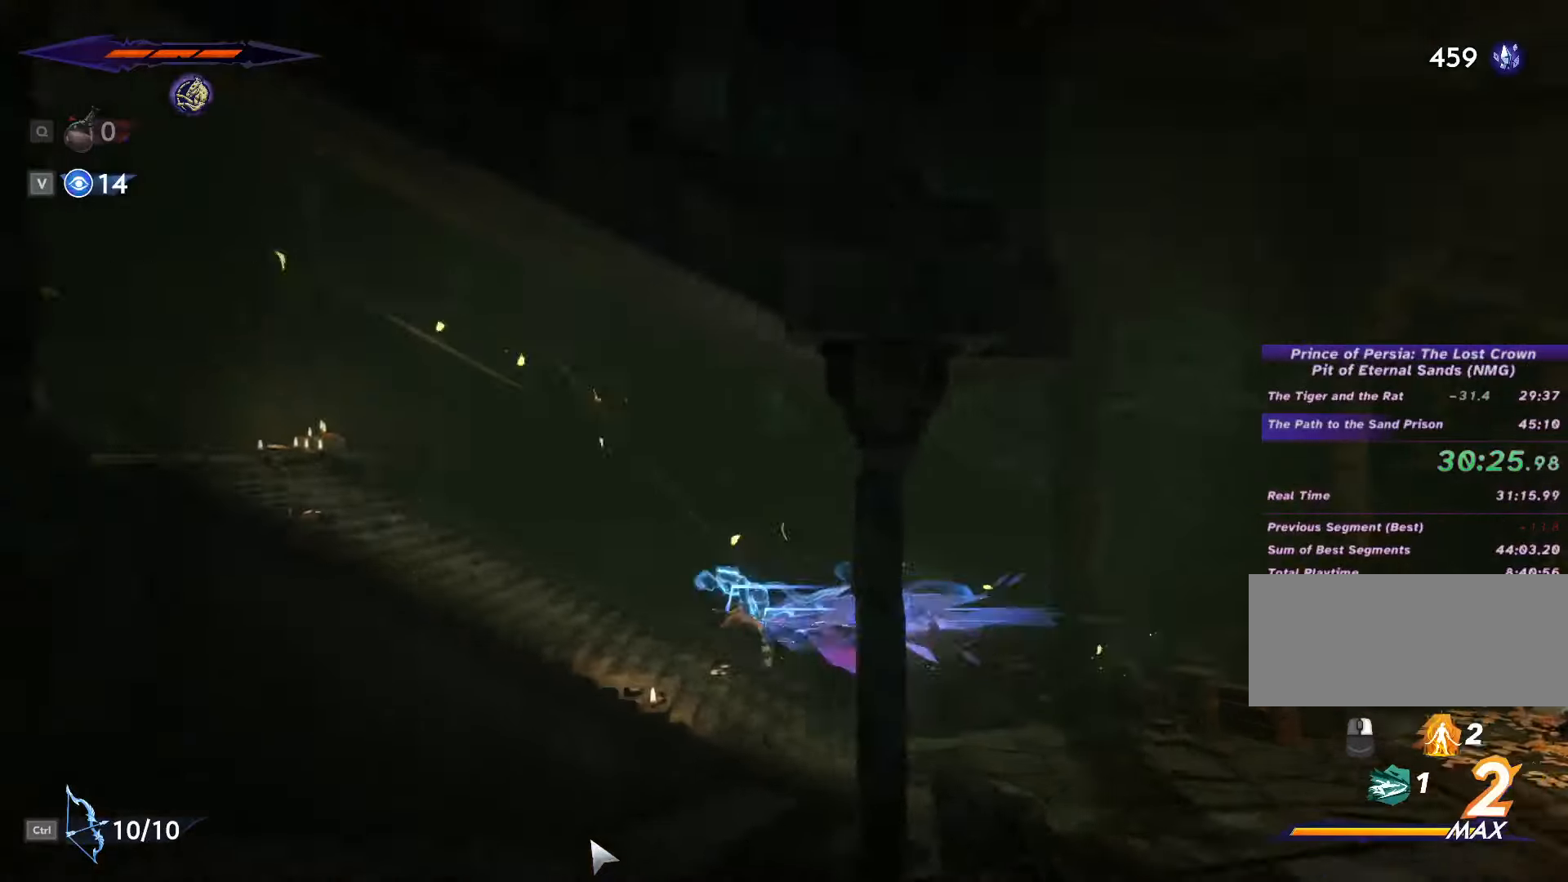
{"keys": ["a", "space"], "mouse": [], "events": [[33, "shift_l", "up"], [33, "space", "down"], [100, "space", "up"], [133, "shift_l", "down"], [167, "space", "down"], [200, "shift_l", "up"], [233, "space", "up"], [267, "shift_l", "down"], [300, "space", "down"], [333, "shift_l", "up"], [400, "shift_l", "down"], [400, "space", "up"], [467, "shift_l", "up"], [467, "space", "down"]]}
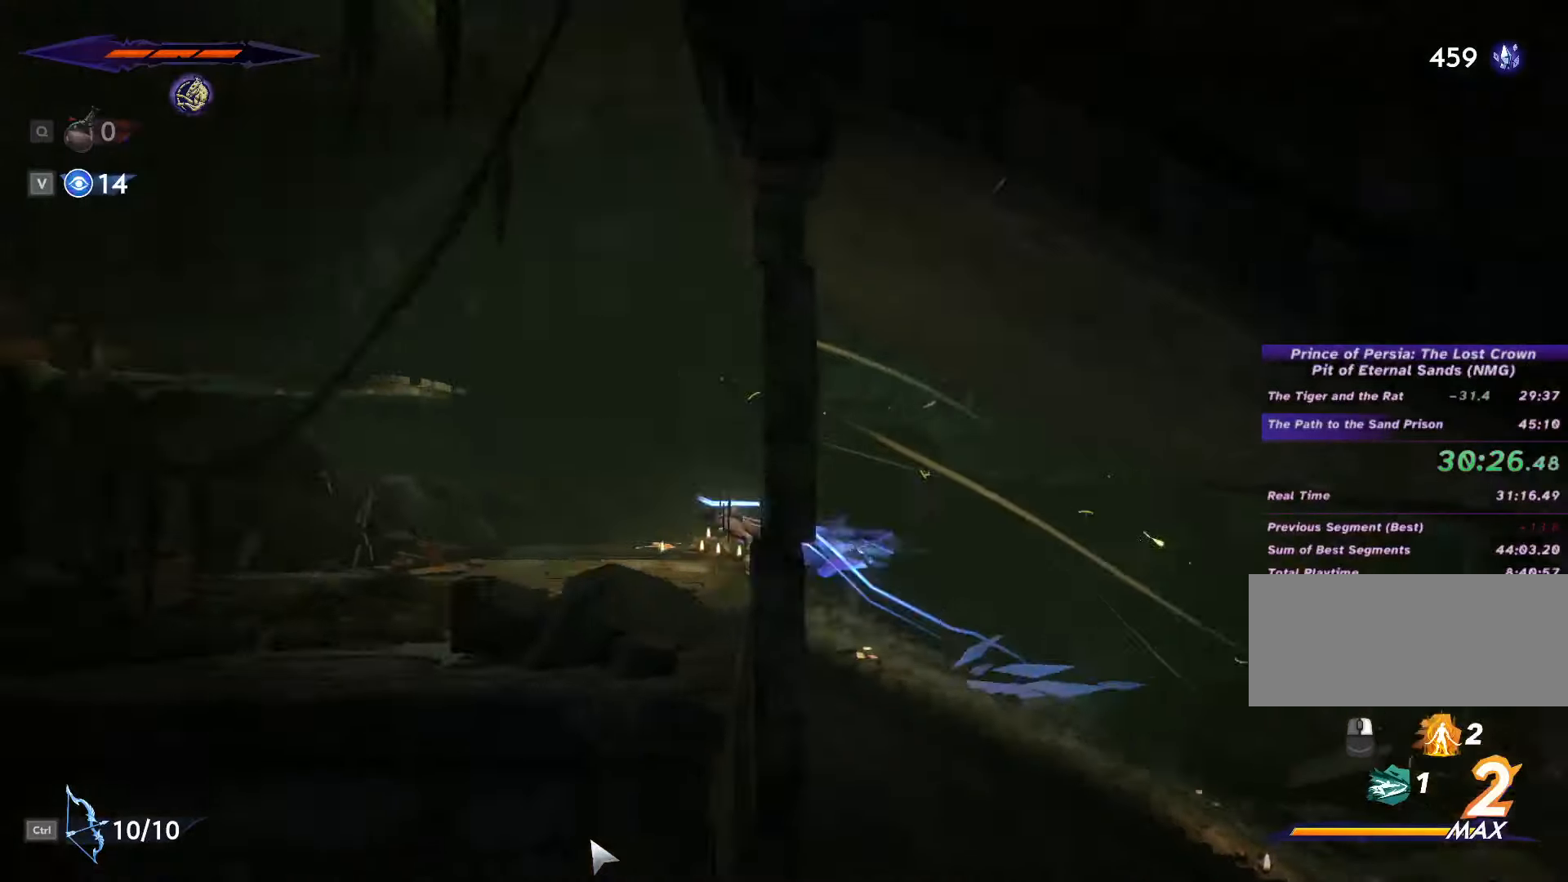
{"keys": ["a"], "mouse": [], "events": [[33, "space", "up"], [67, "shift_l", "down"], [100, "space", "down"], [133, "shift_l", "up"], [167, "space", "up"]]}
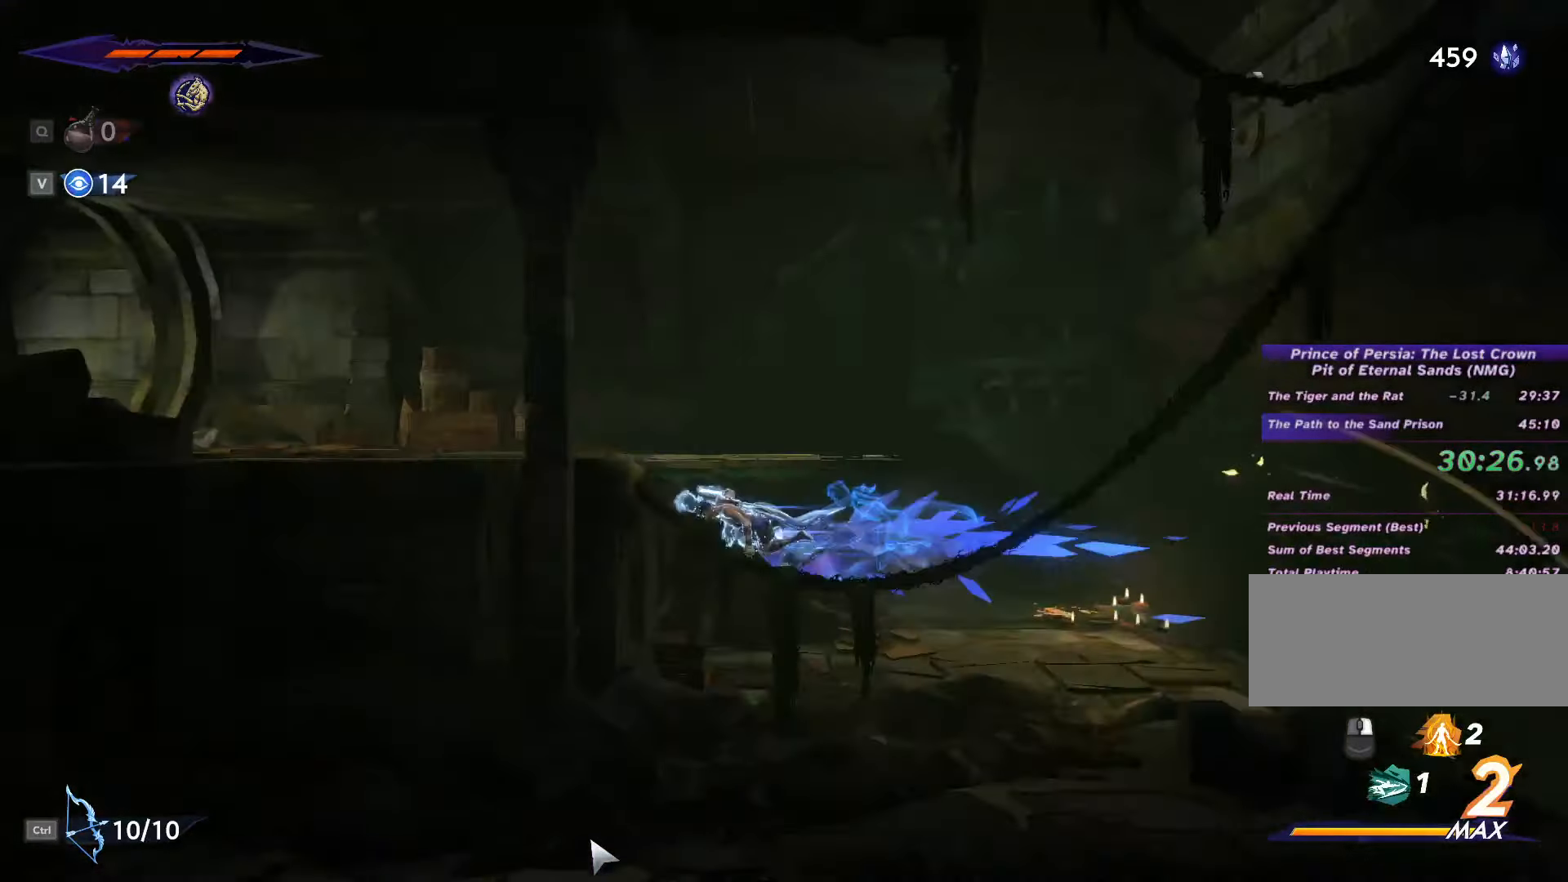
{"keys": ["d"], "mouse": [], "events": [[67, "a", "up"], [167, "space", "down"], [500, "d", "down"], [500, "space", "up"]]}
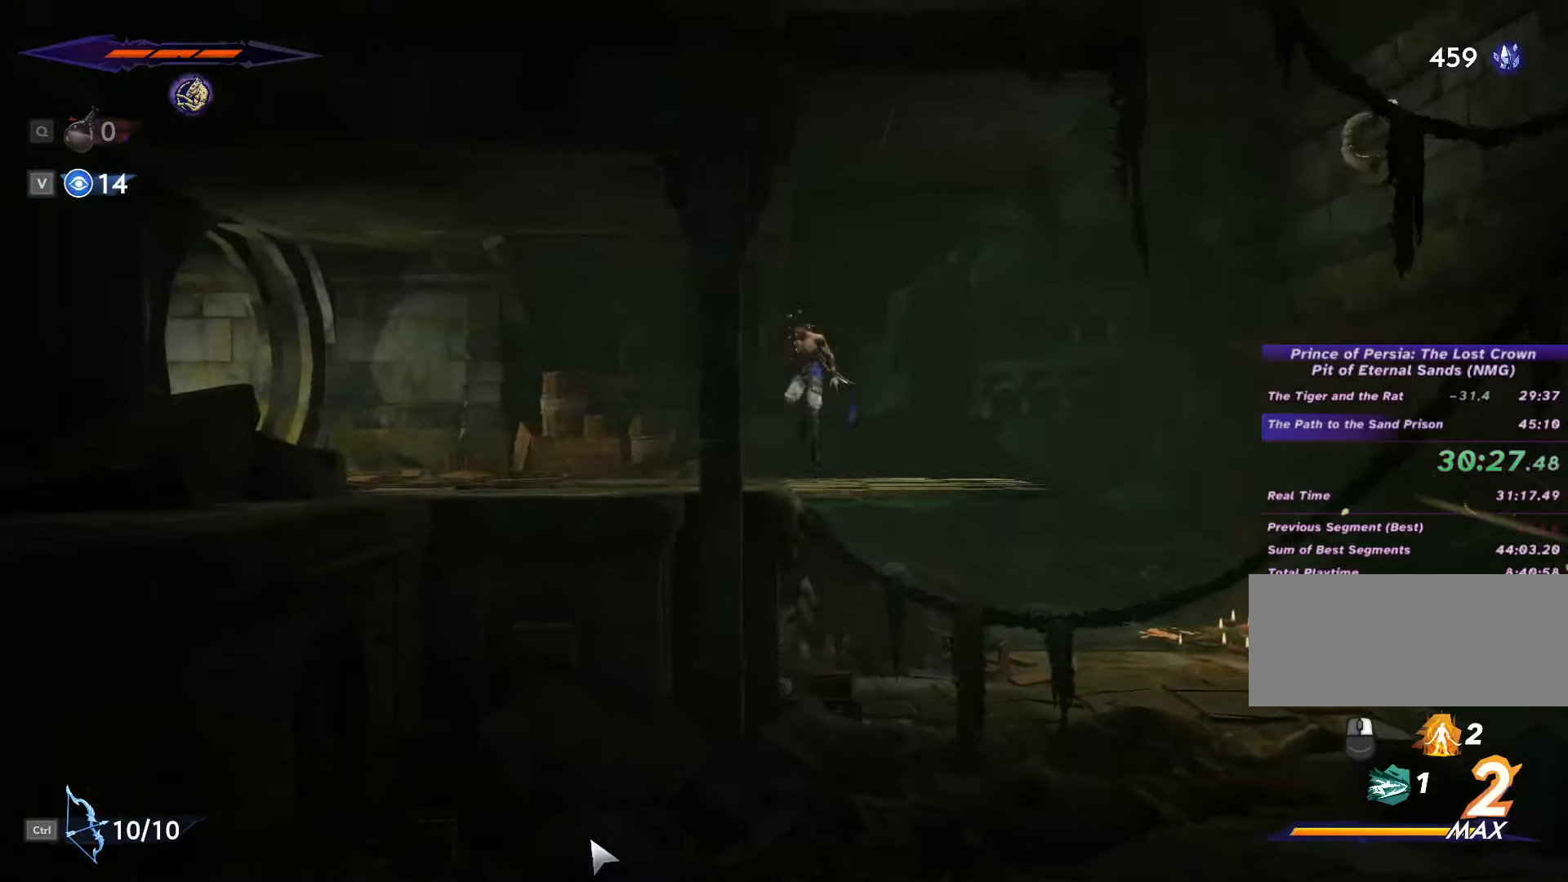
{"keys": ["d", "space"], "mouse": [], "events": [[400, "space", "down"]]}
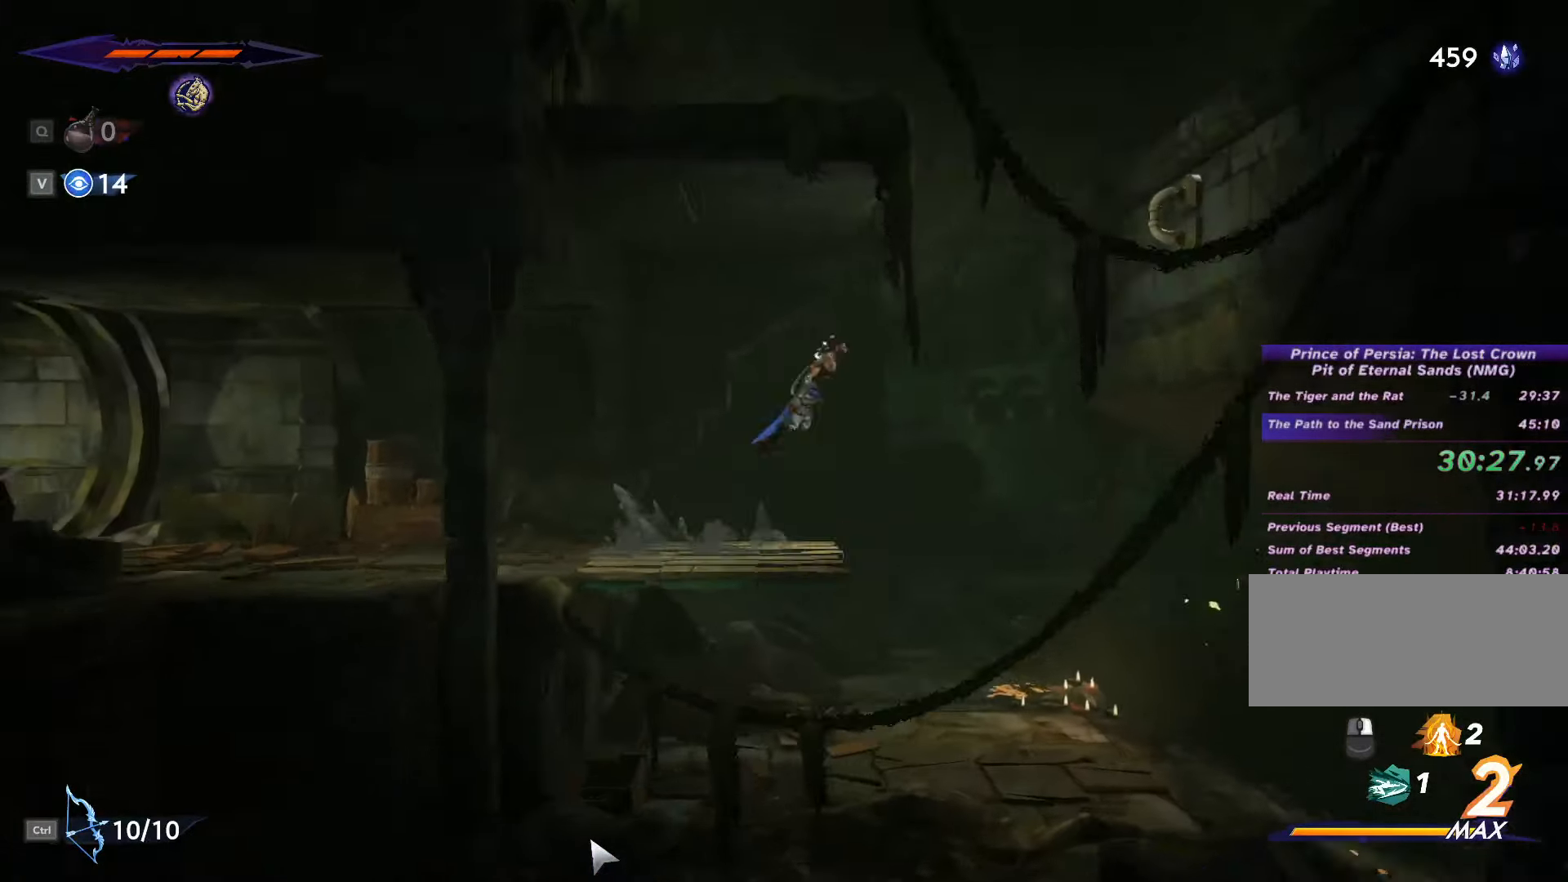
{"keys": ["d", "space"], "mouse": [], "events": [[133, "shift_l", "down"], [400, "space", "up"], [433, "shift_l", "up"], [467, "space", "down"]]}
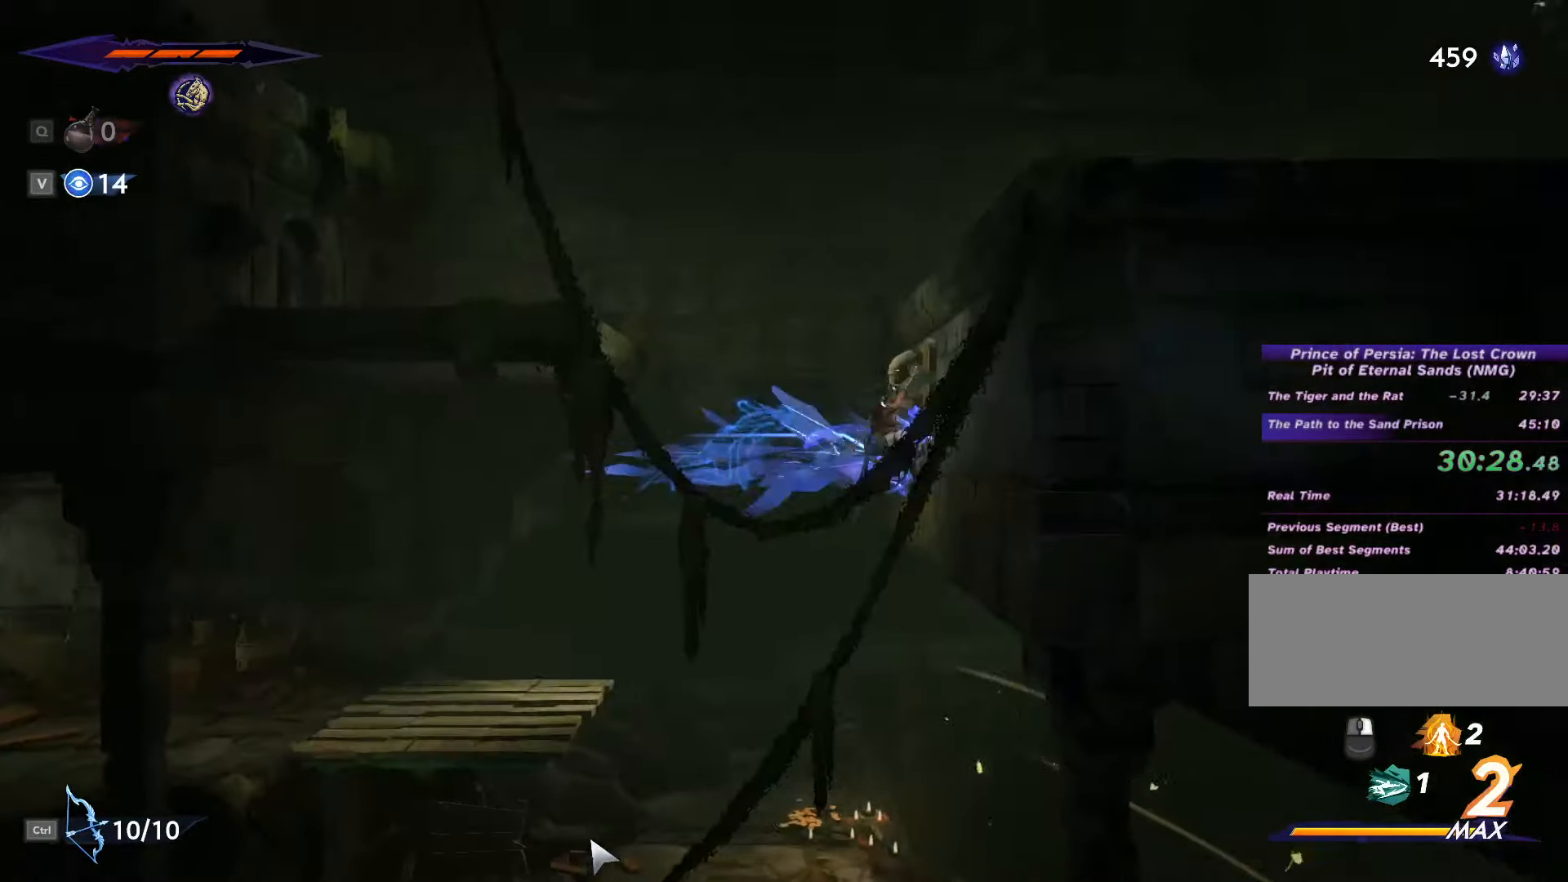
{"keys": ["d"], "mouse": [], "events": [[500, "space", "up"]]}
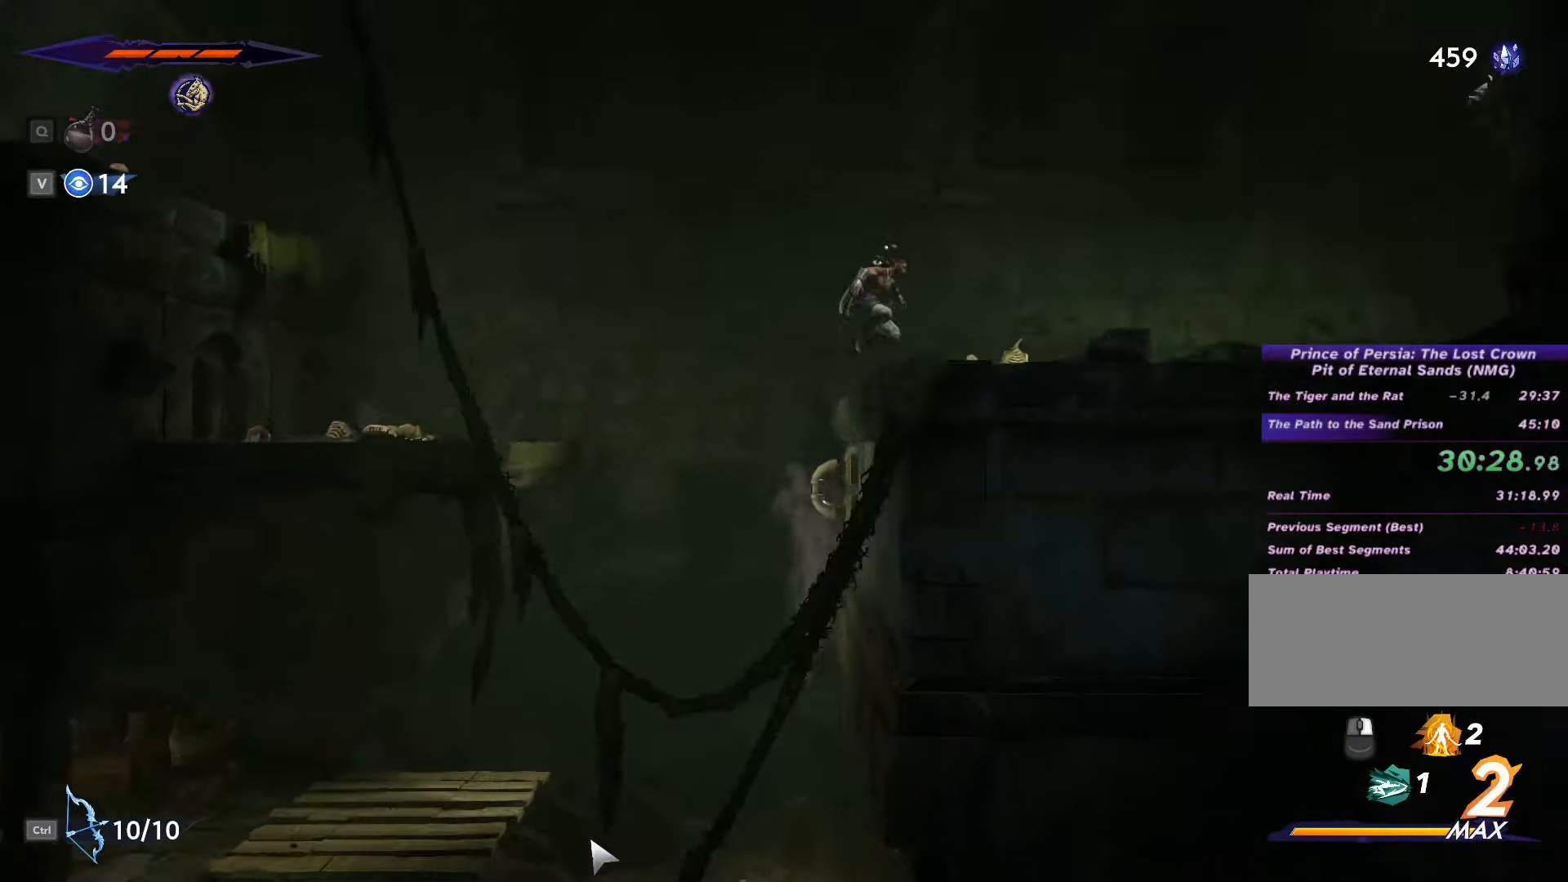
{"keys": ["d", "space"], "mouse": [], "events": [[400, "space", "down"]]}
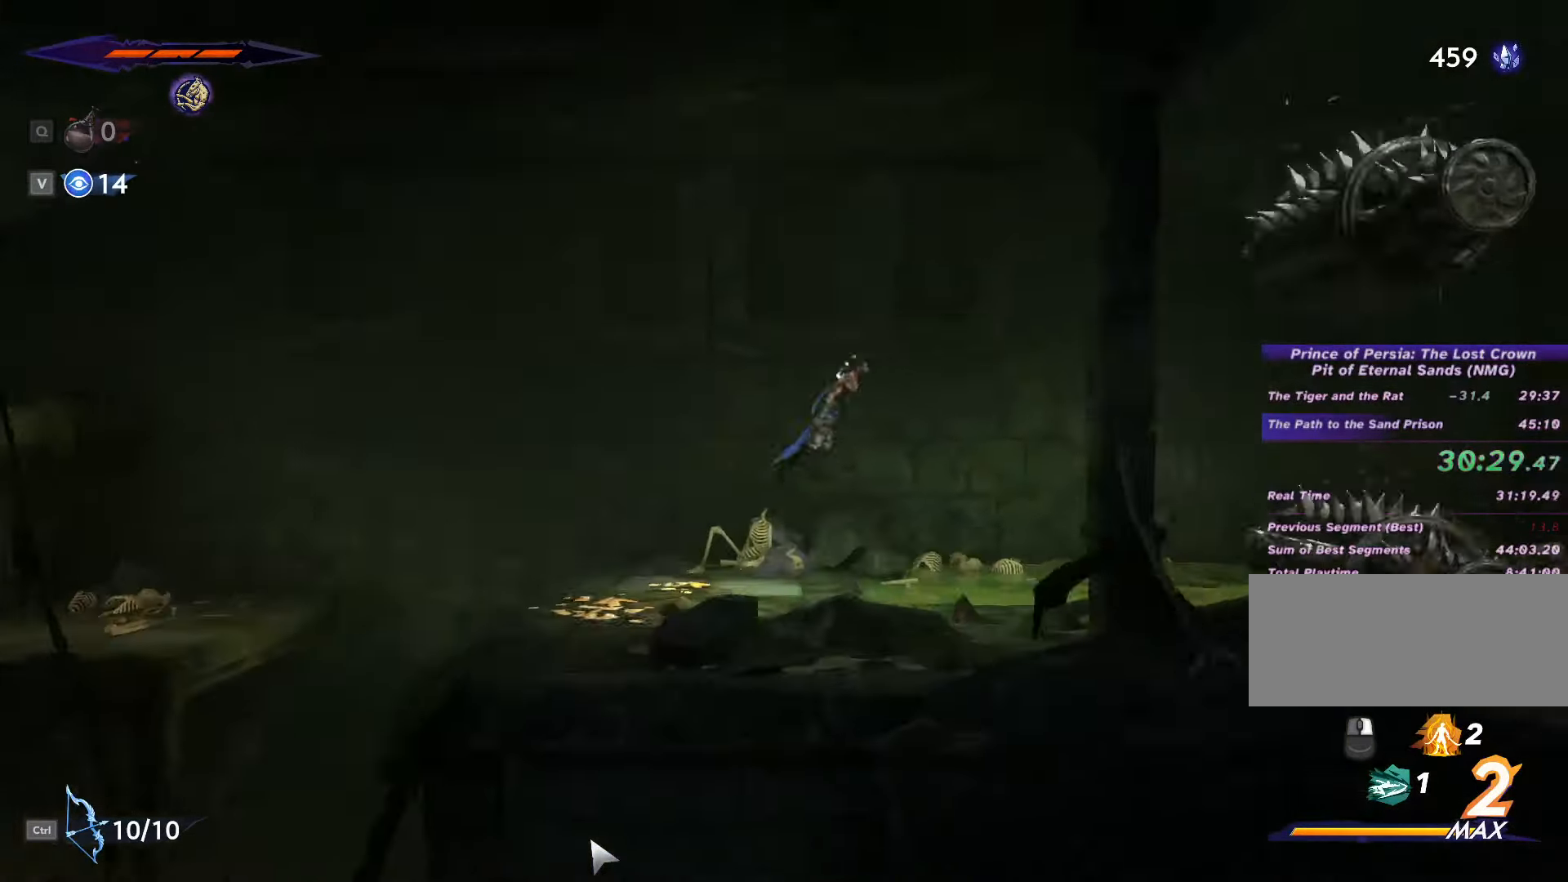
{"keys": ["d"], "mouse": [], "events": [[100, "space", "up"]]}
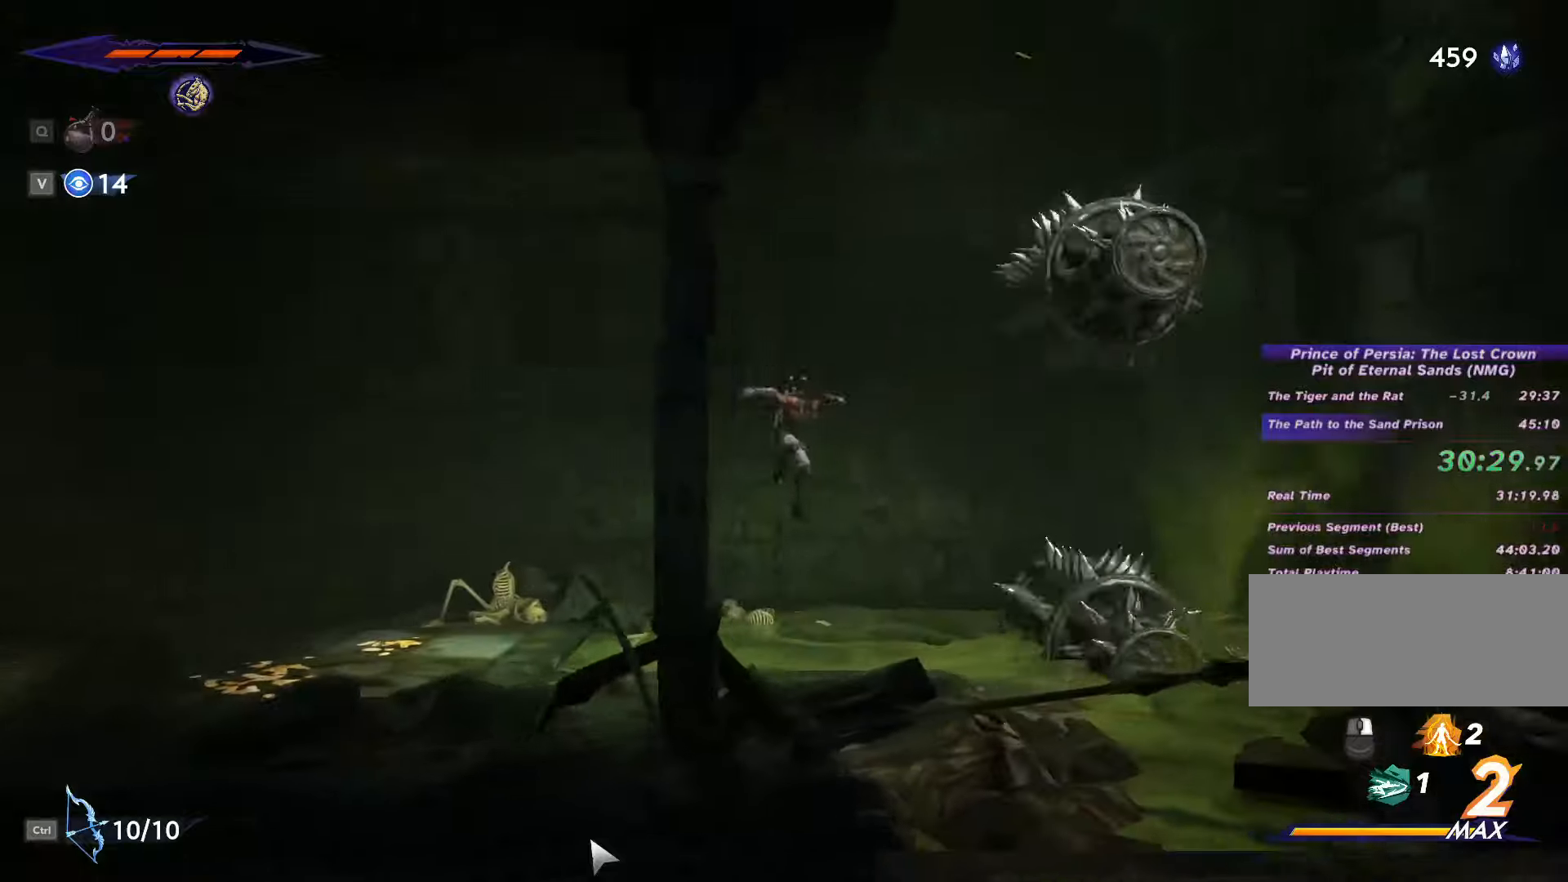
{"keys": ["d", "shift_l"], "mouse": [], "events": [[67, "shift_l", "down"]]}
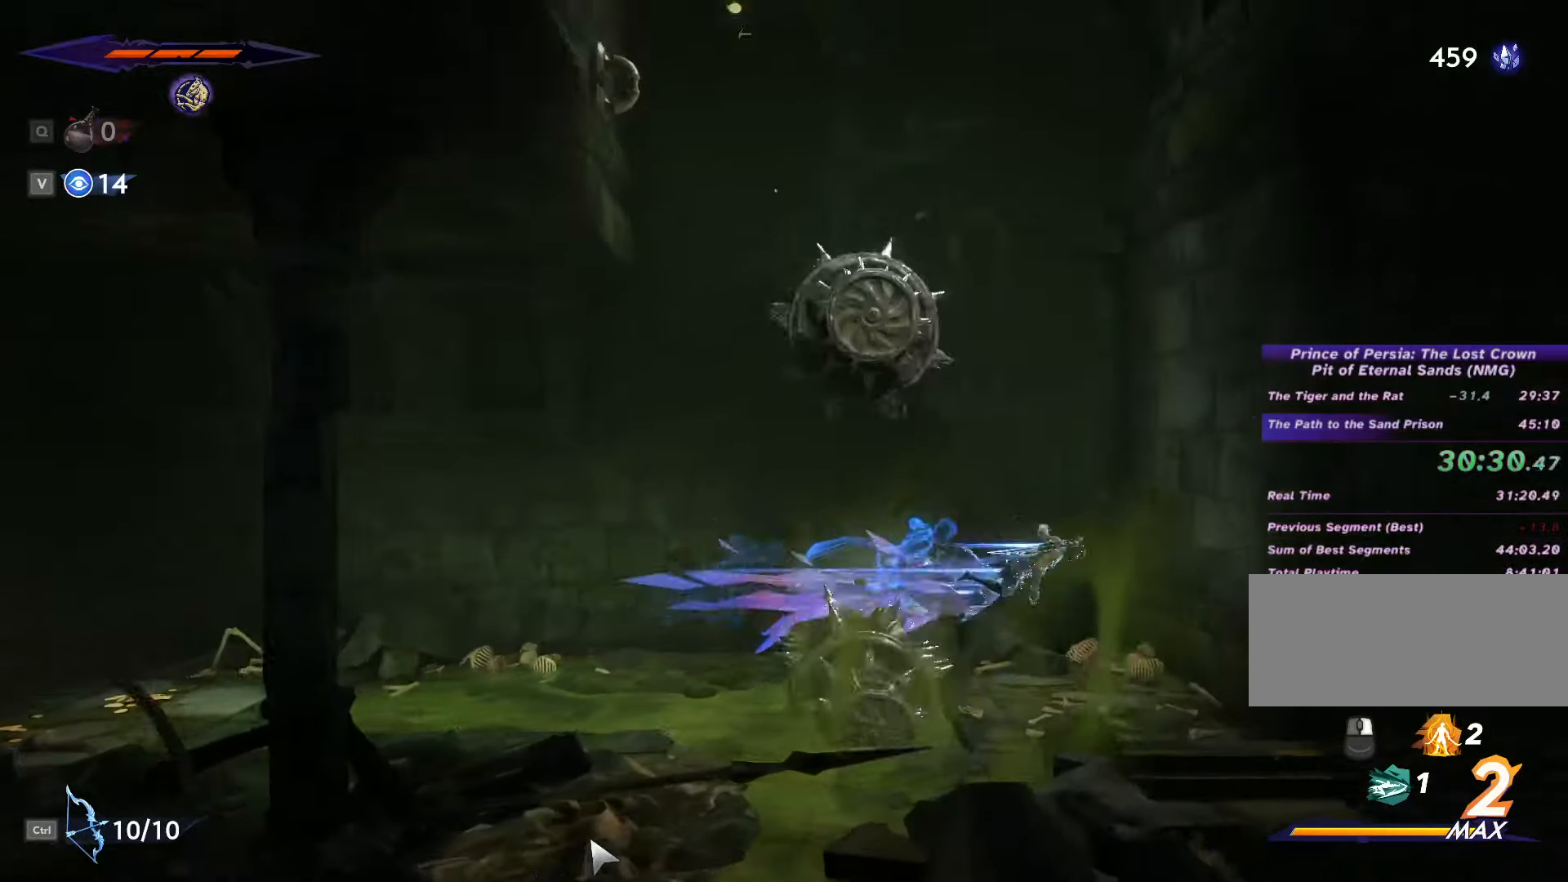
{"keys": ["d", "space"], "mouse": [], "events": [[67, "shift_l", "up"], [334, "space", "down"]]}
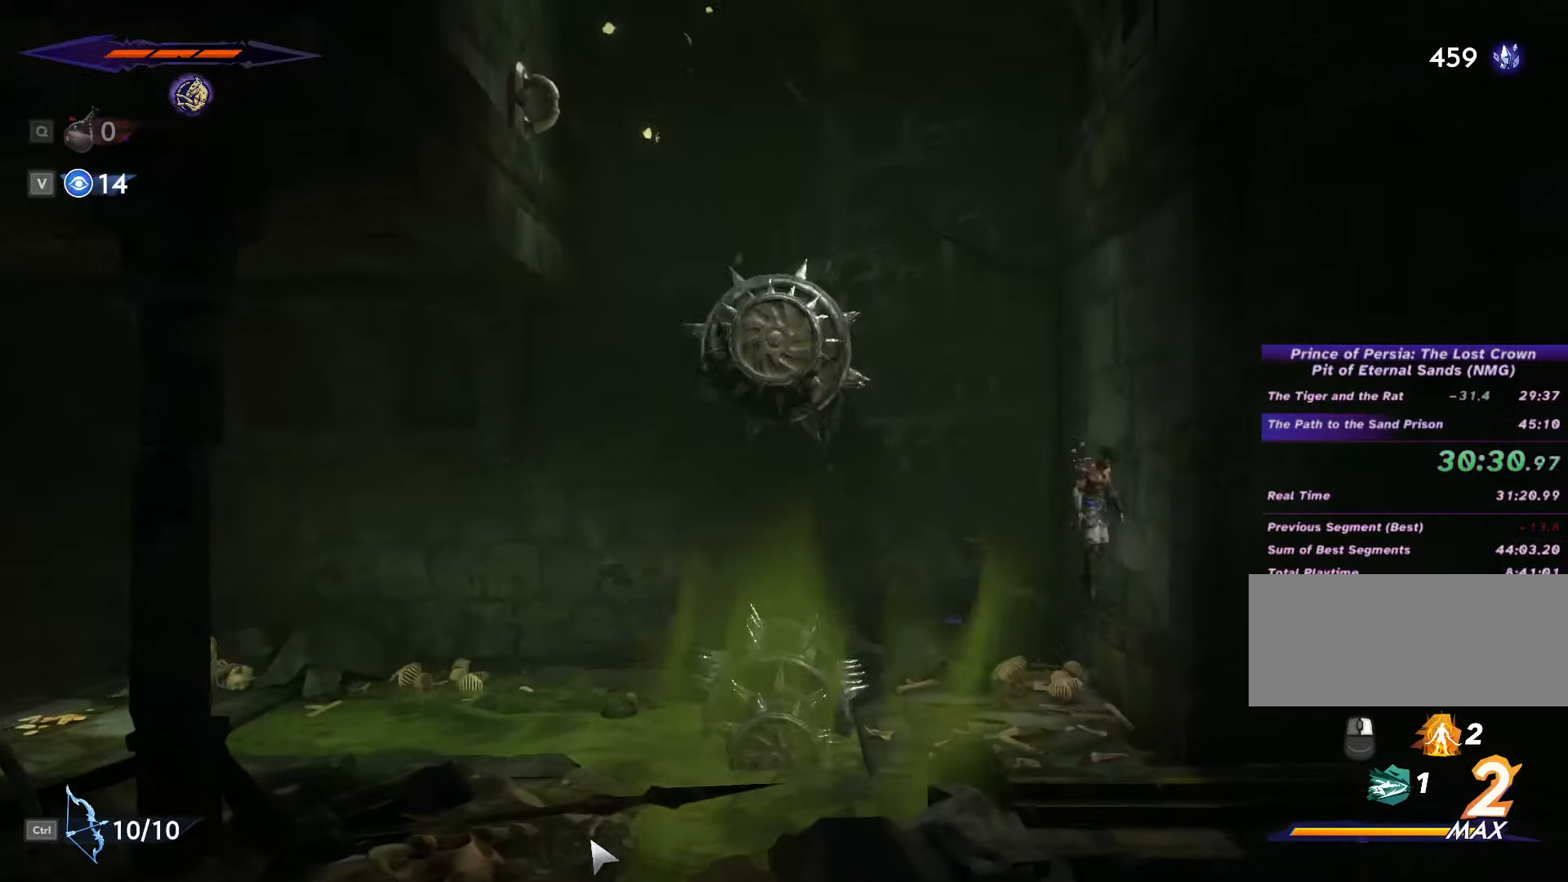
{"keys": ["d", "space"], "mouse": [], "events": [[167, "space", "up"], [234, "space", "down"]]}
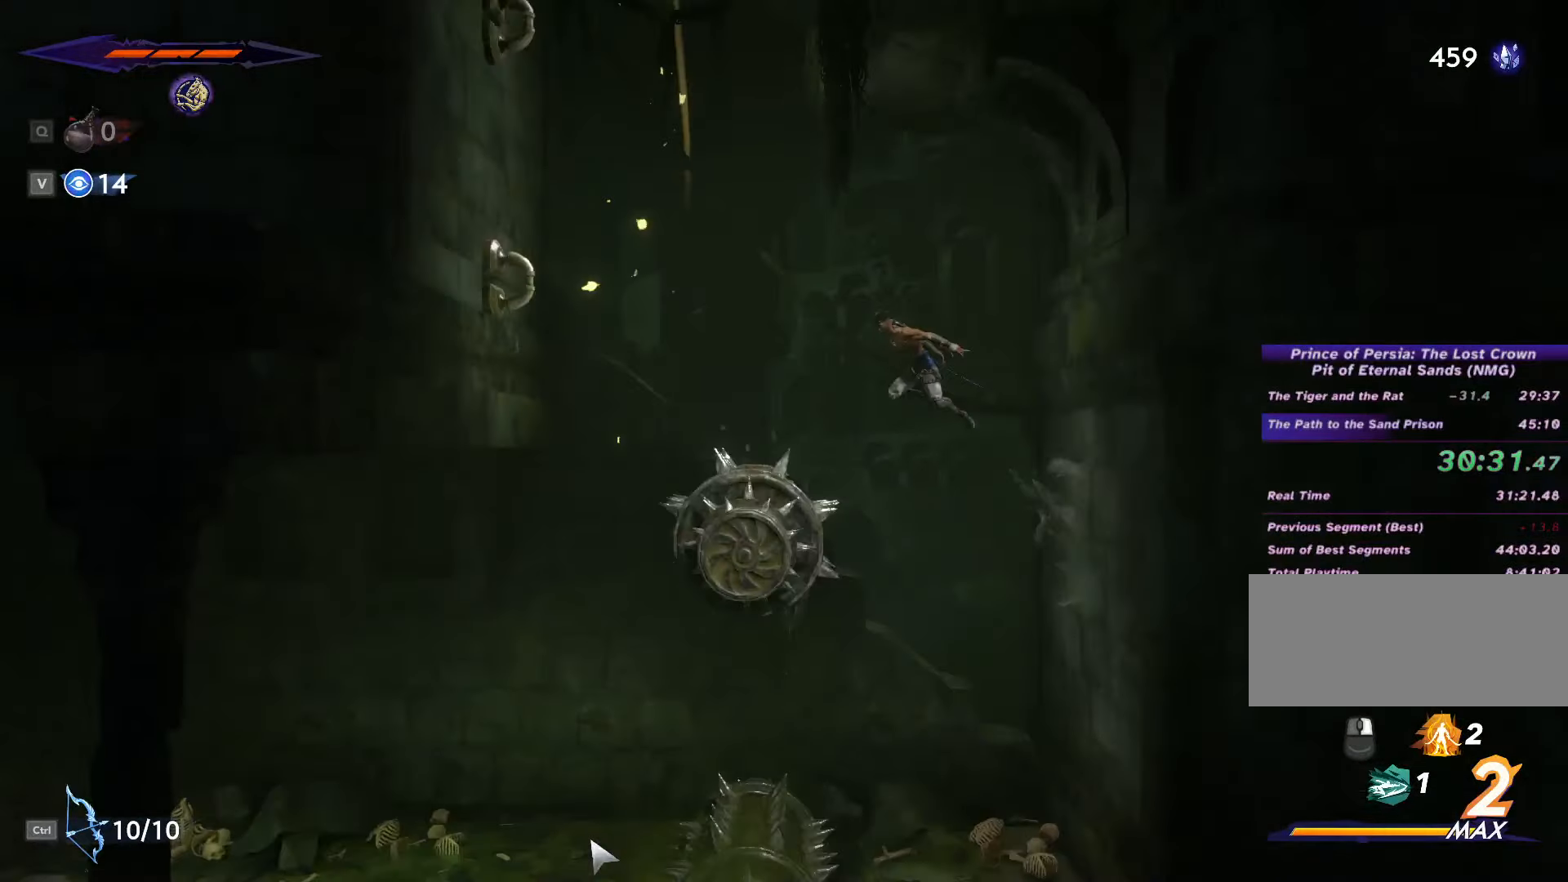
{"keys": ["a", "space"], "mouse": [], "events": [[100, "shift_l", "down"], [100, "space", "up"], [300, "shift_l", "up"], [334, "space", "down"], [367, "a", "down"], [400, "d", "up"]]}
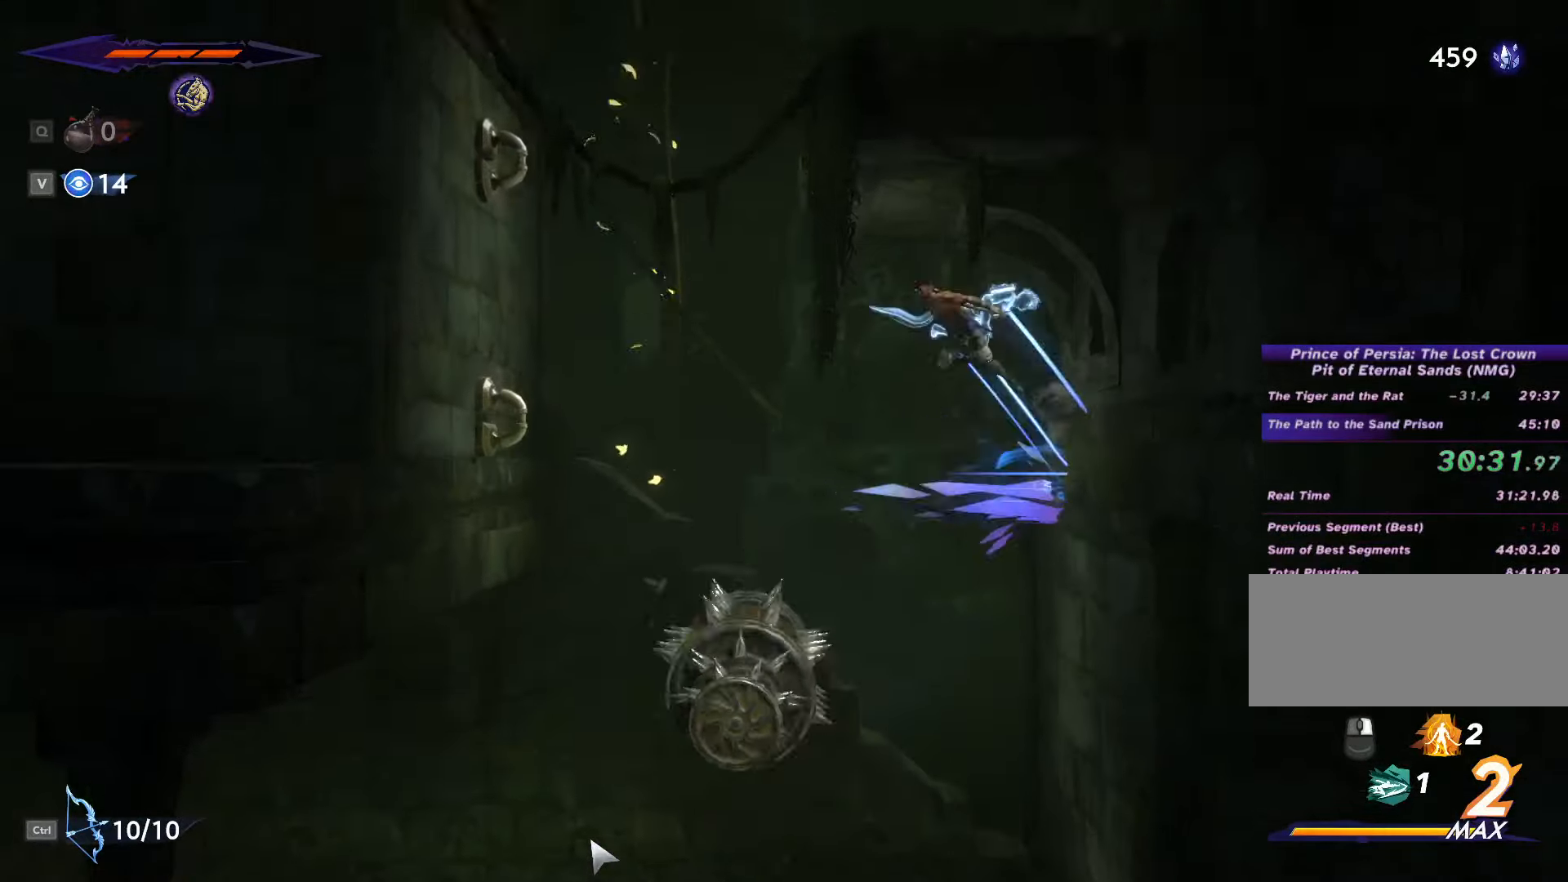
{"keys": ["a"], "mouse": [], "events": [[100, "space", "up"], [167, "shift_l", "down"], [500, "shift_l", "up"]]}
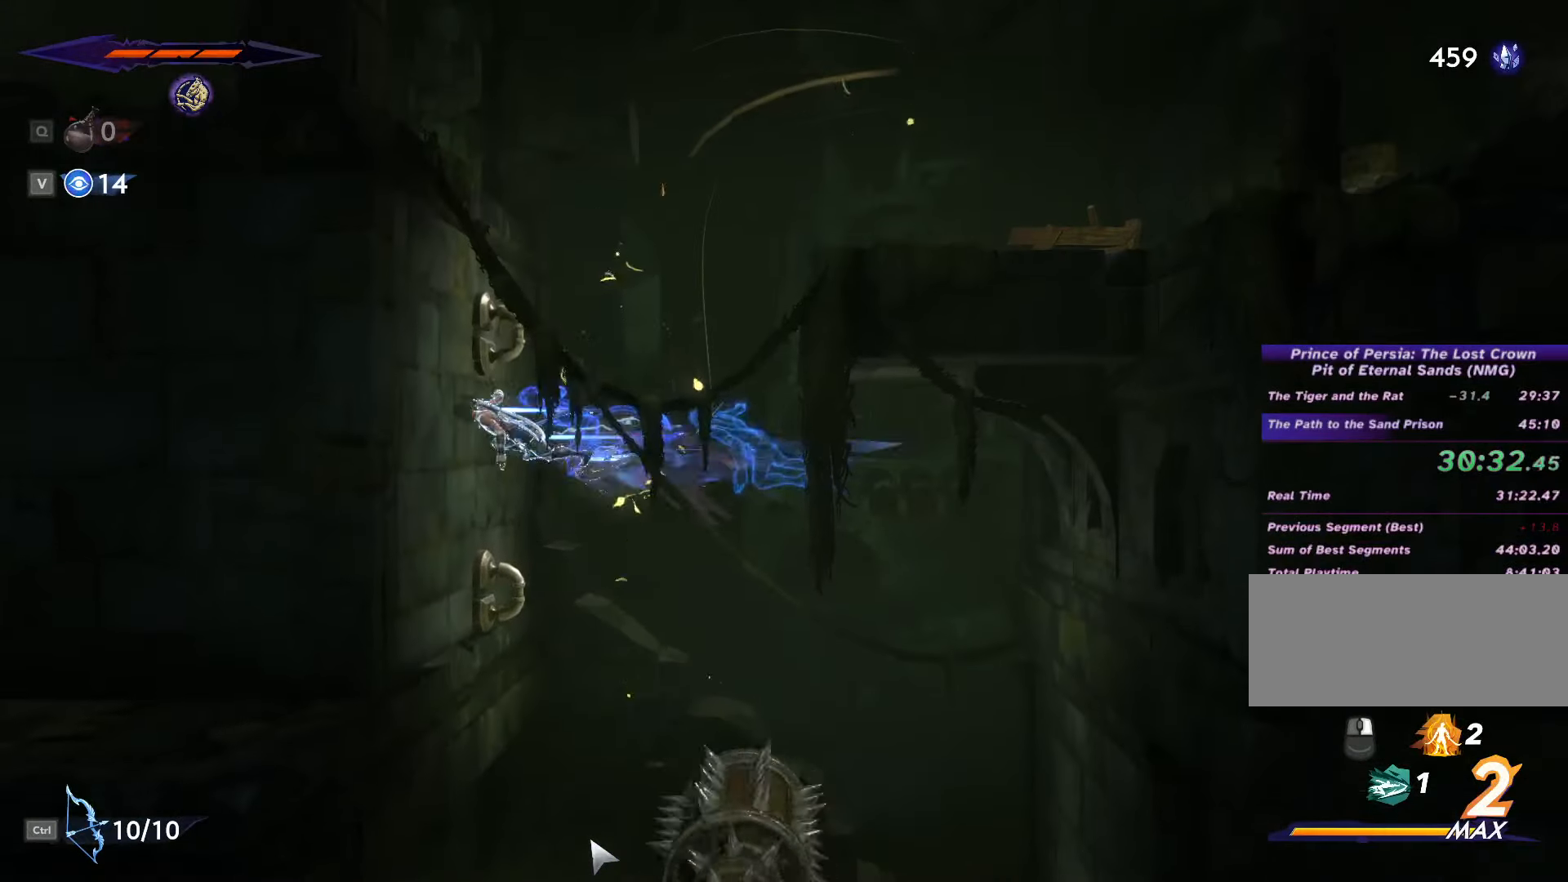
{"keys": ["d", "shift_l", "space"], "mouse": [], "events": [[34, "d", "down"], [67, "a", "up"], [67, "space", "down"], [467, "shift_l", "down"]]}
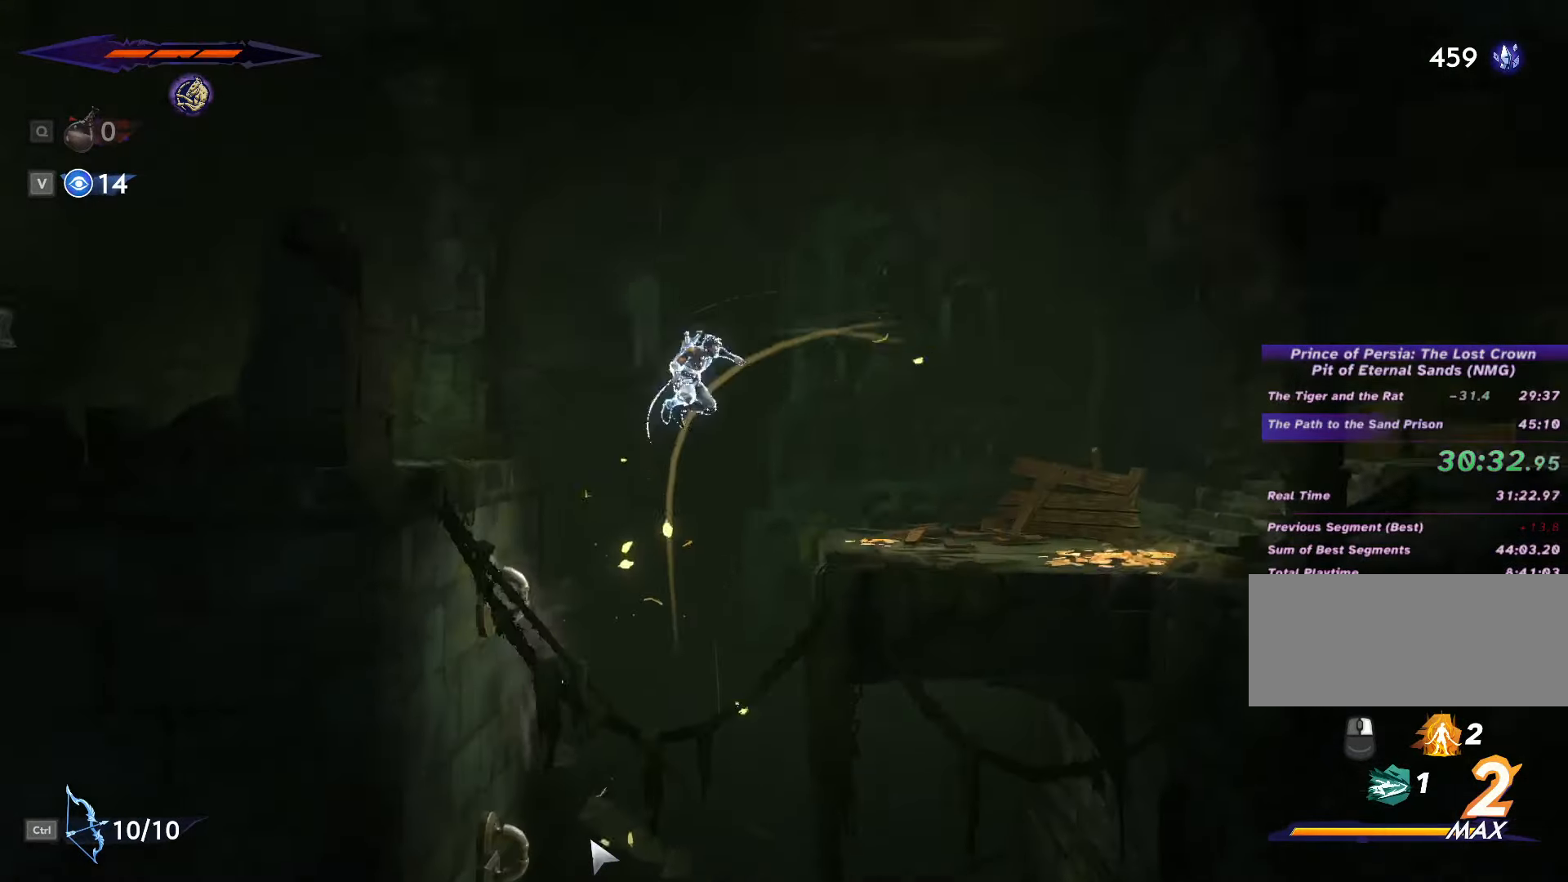
{"keys": ["d"], "mouse": [], "events": [[234, "space", "up"], [467, "shift_l", "up"]]}
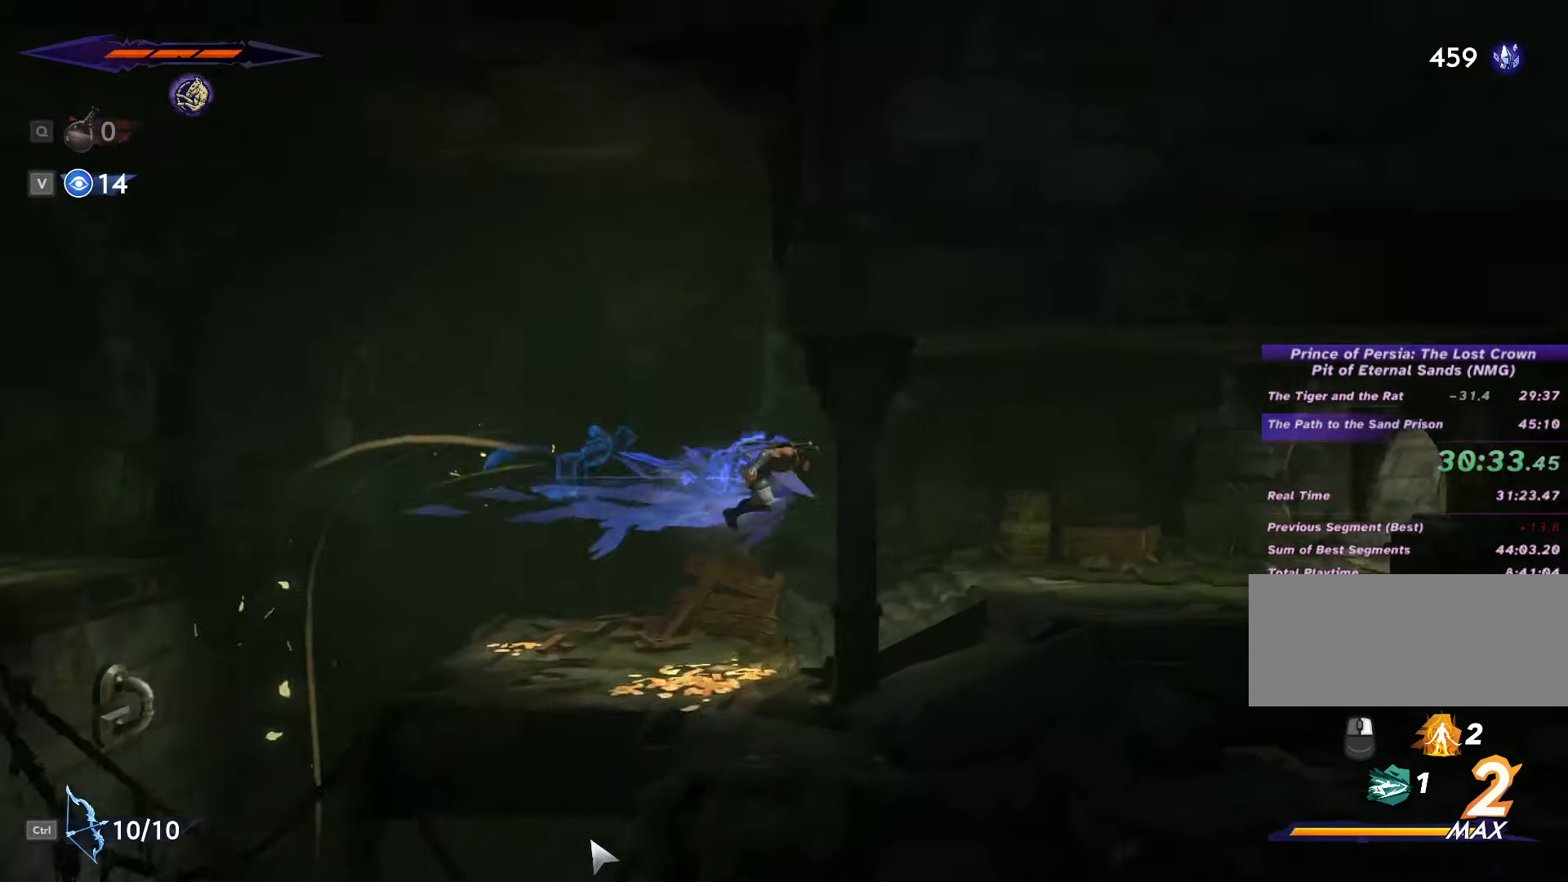
{"keys": ["d"], "mouse": [], "events": [[167, "shift_l", "down"], [167, "space", "down"], [234, "shift_l", "up"], [234, "space", "up"], [300, "shift_l", "down"], [300, "space", "down"], [367, "shift_l", "up"], [400, "space", "up"], [434, "shift_l", "down"], [434, "space", "down"], [500, "shift_l", "up"], [500, "space", "up"]]}
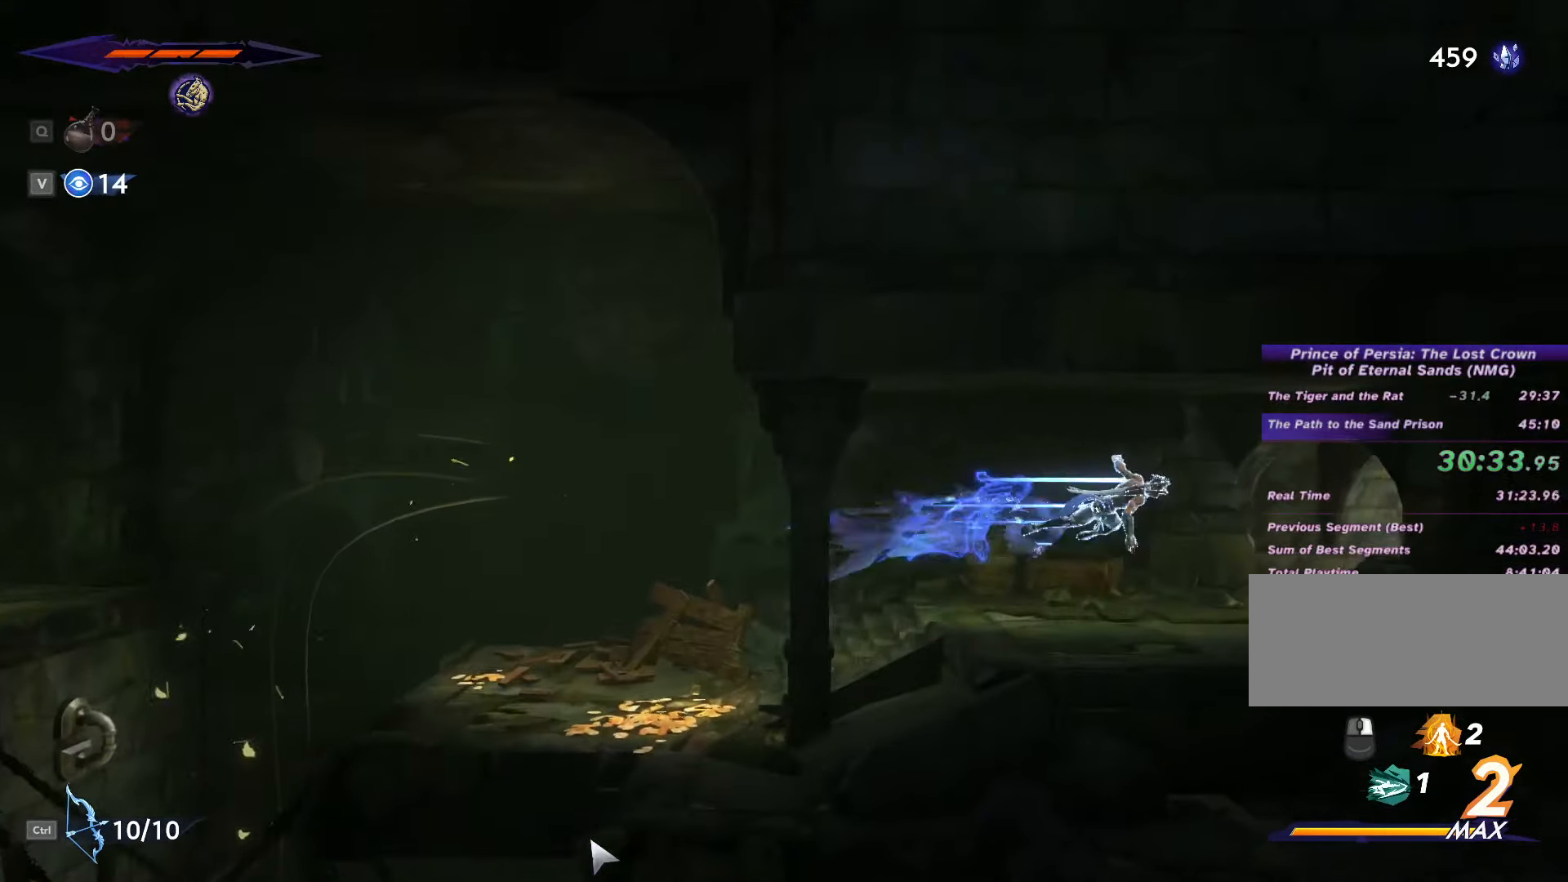
{"keys": ["d"], "mouse": [], "events": [[67, "shift_l", "down"], [234, "shift_l", "up"]]}
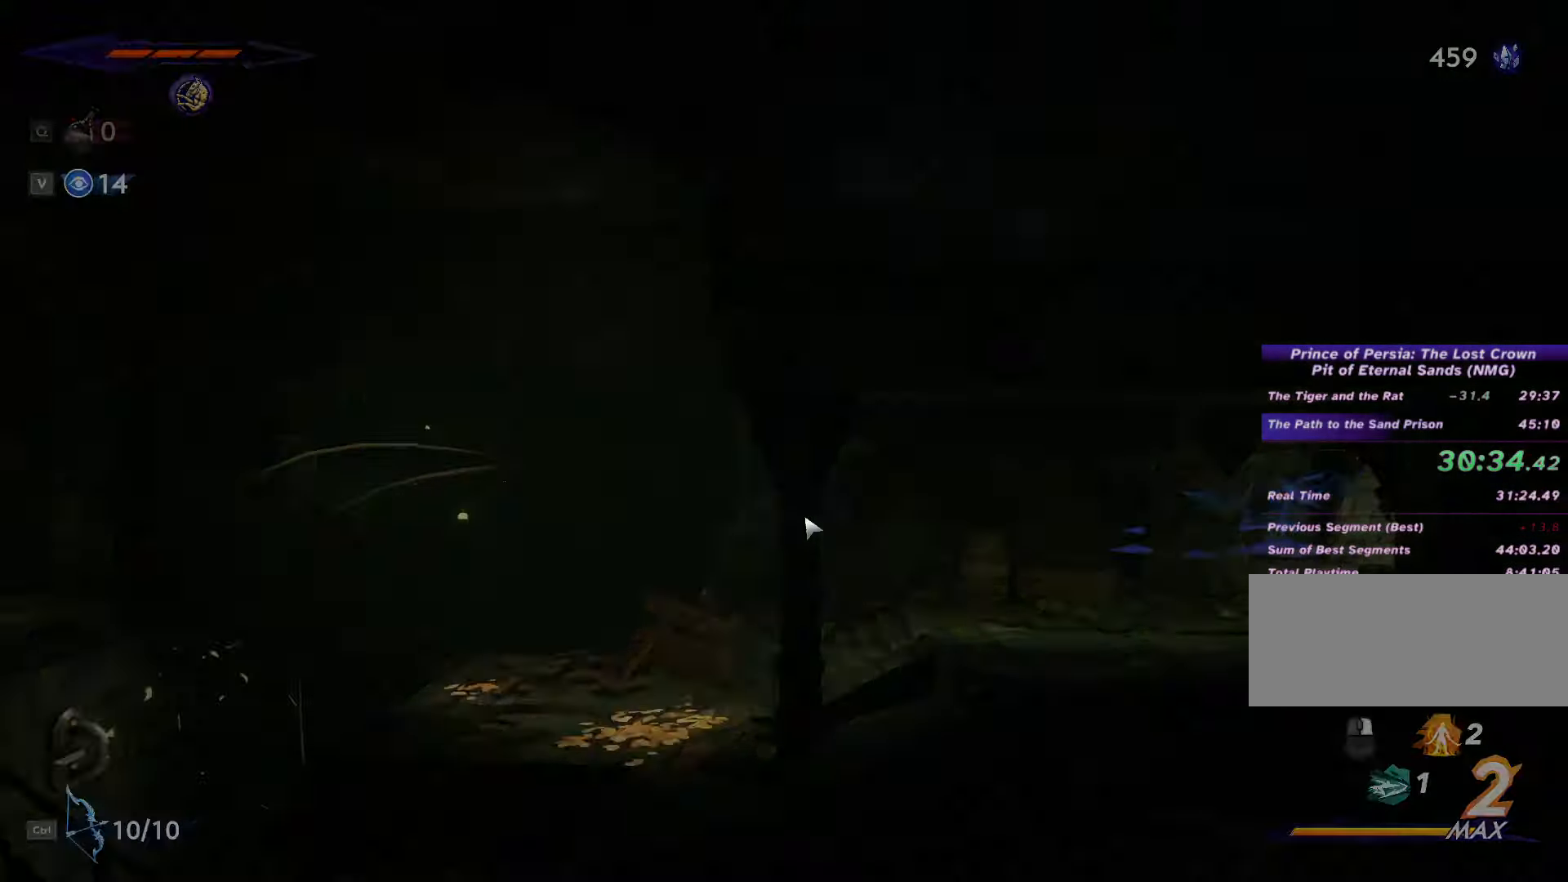
{"keys": ["d"], "mouse": [], "events": [[366, "shift_l", "down"], [466, "shift_l", "up"]]}
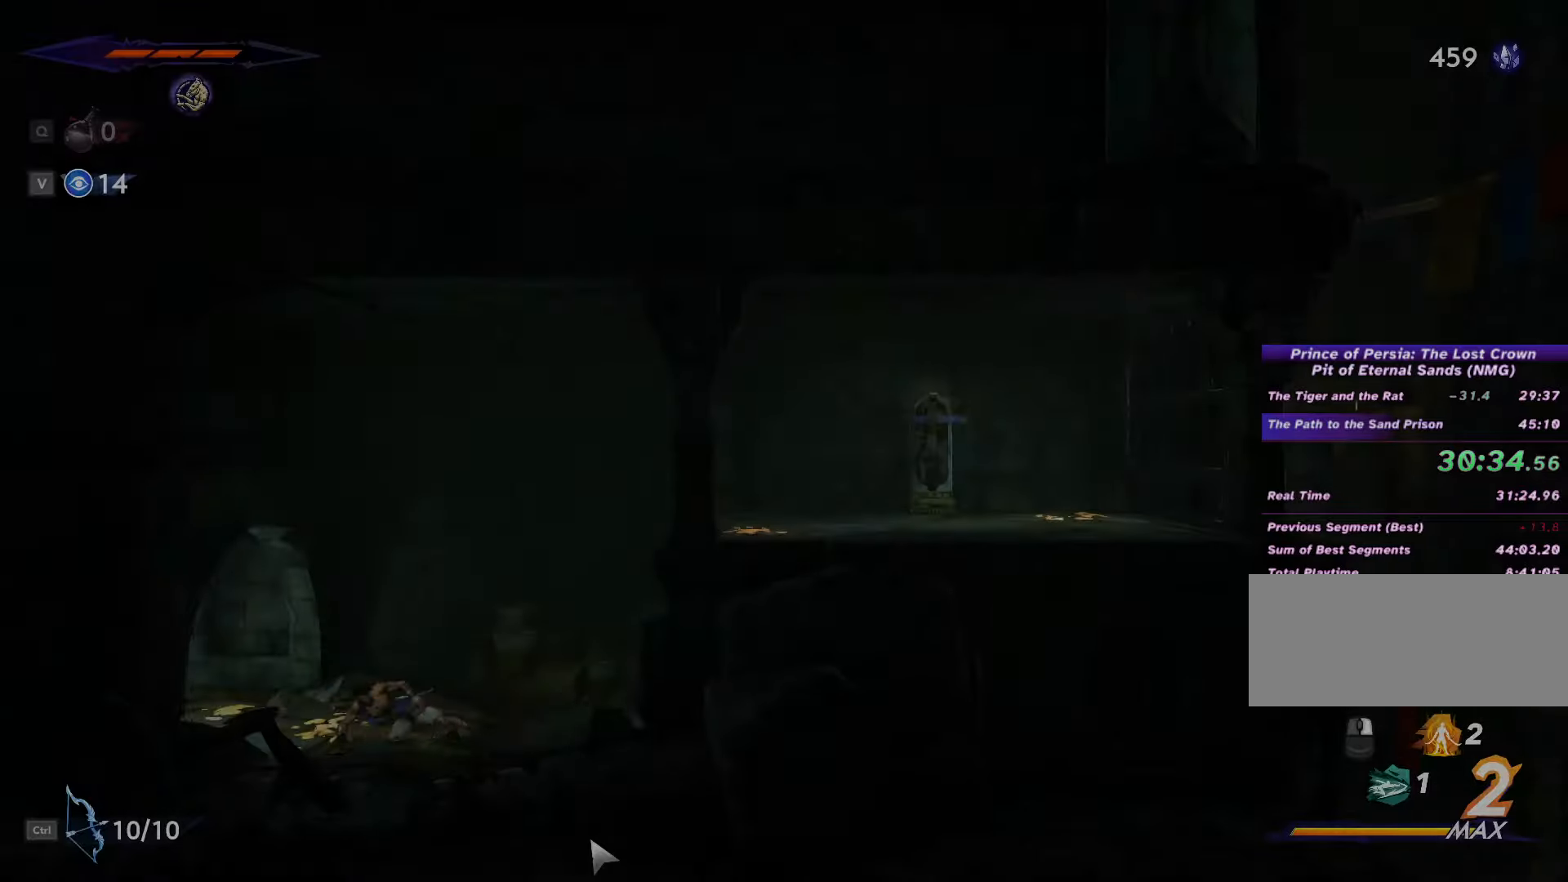
{"keys": ["d", "space"], "mouse": [], "events": [[33, "shift_l", "down"], [233, "shift_l", "up"], [333, "space", "down"], [366, "space", "up"], [400, "space", "down"]]}
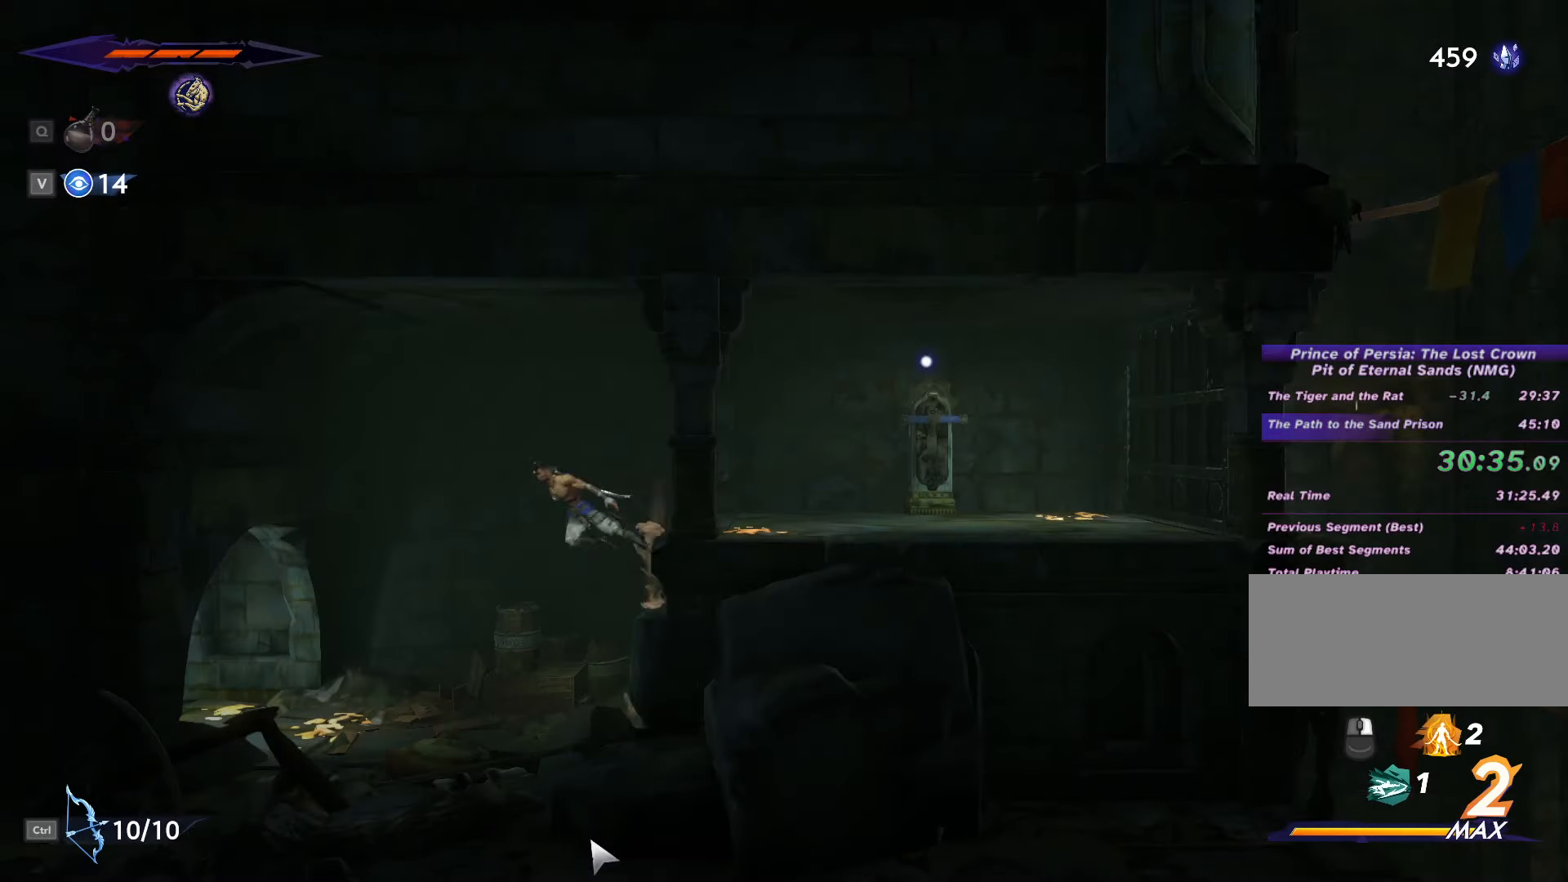
{"keys": ["d", "shift_l"], "mouse": [], "events": [[366, "space", "up"], [400, "shift_l", "down"]]}